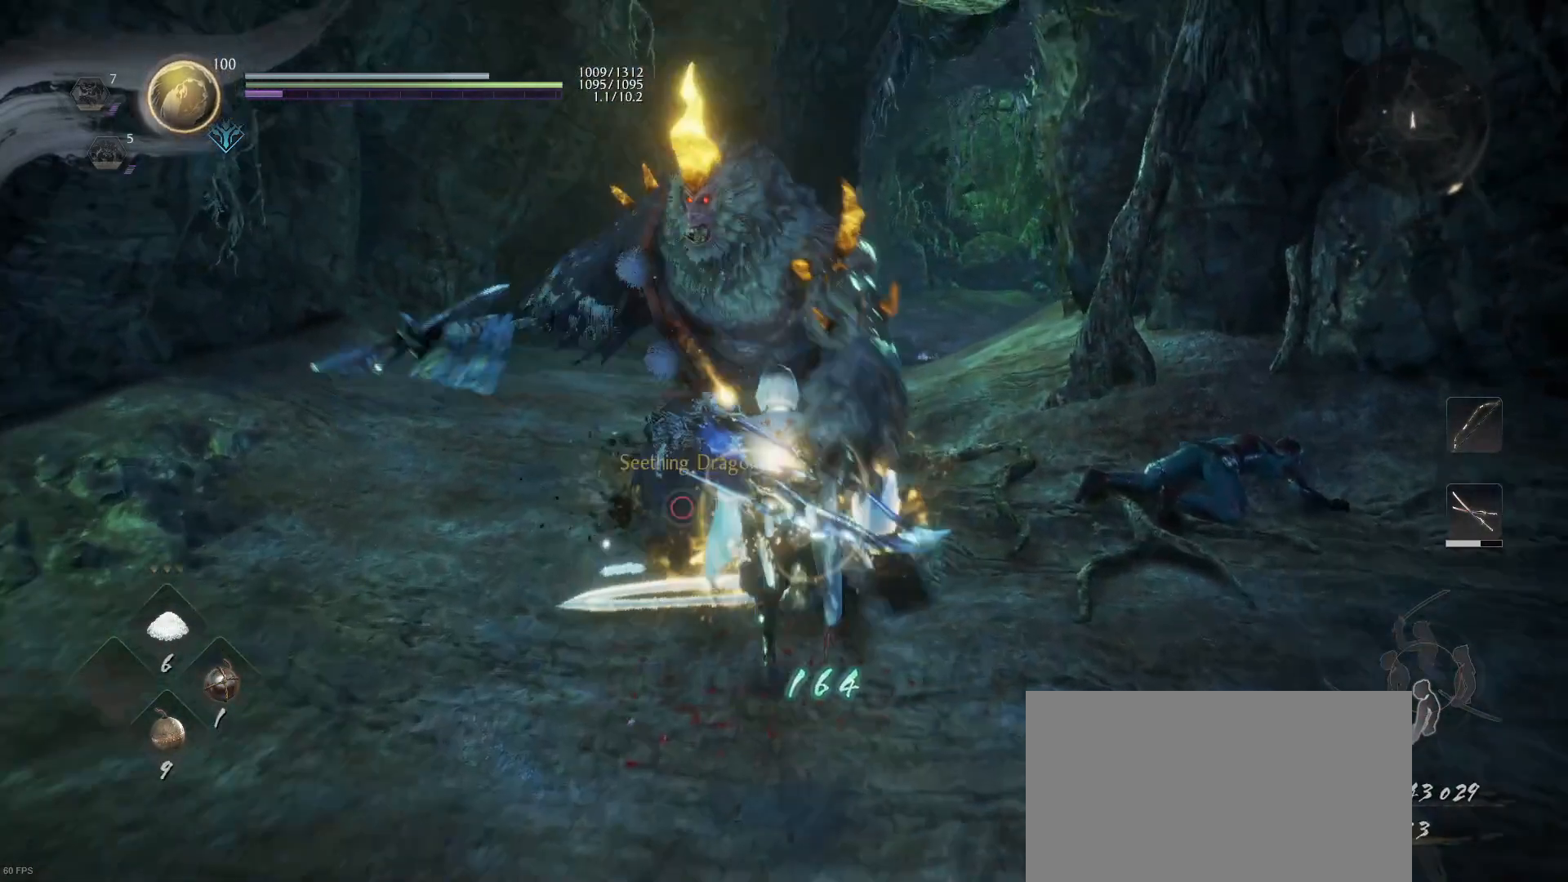
Gameplay with a controller (PlayStation layout); each line is a JSON object with the inputs held at the frame after it. "events" lists button and stick changes between this image and that frame as [ms after this image, input, new state], when the widget could be followed in between.
{"buttons": [], "left_stick": "center", "right_stick": "center", "events": [[133, "CIRCLE", "up"], [233, "CIRCLE", "down"], [333, "CIRCLE", "up"], [333, "left_stick", "center"]]}
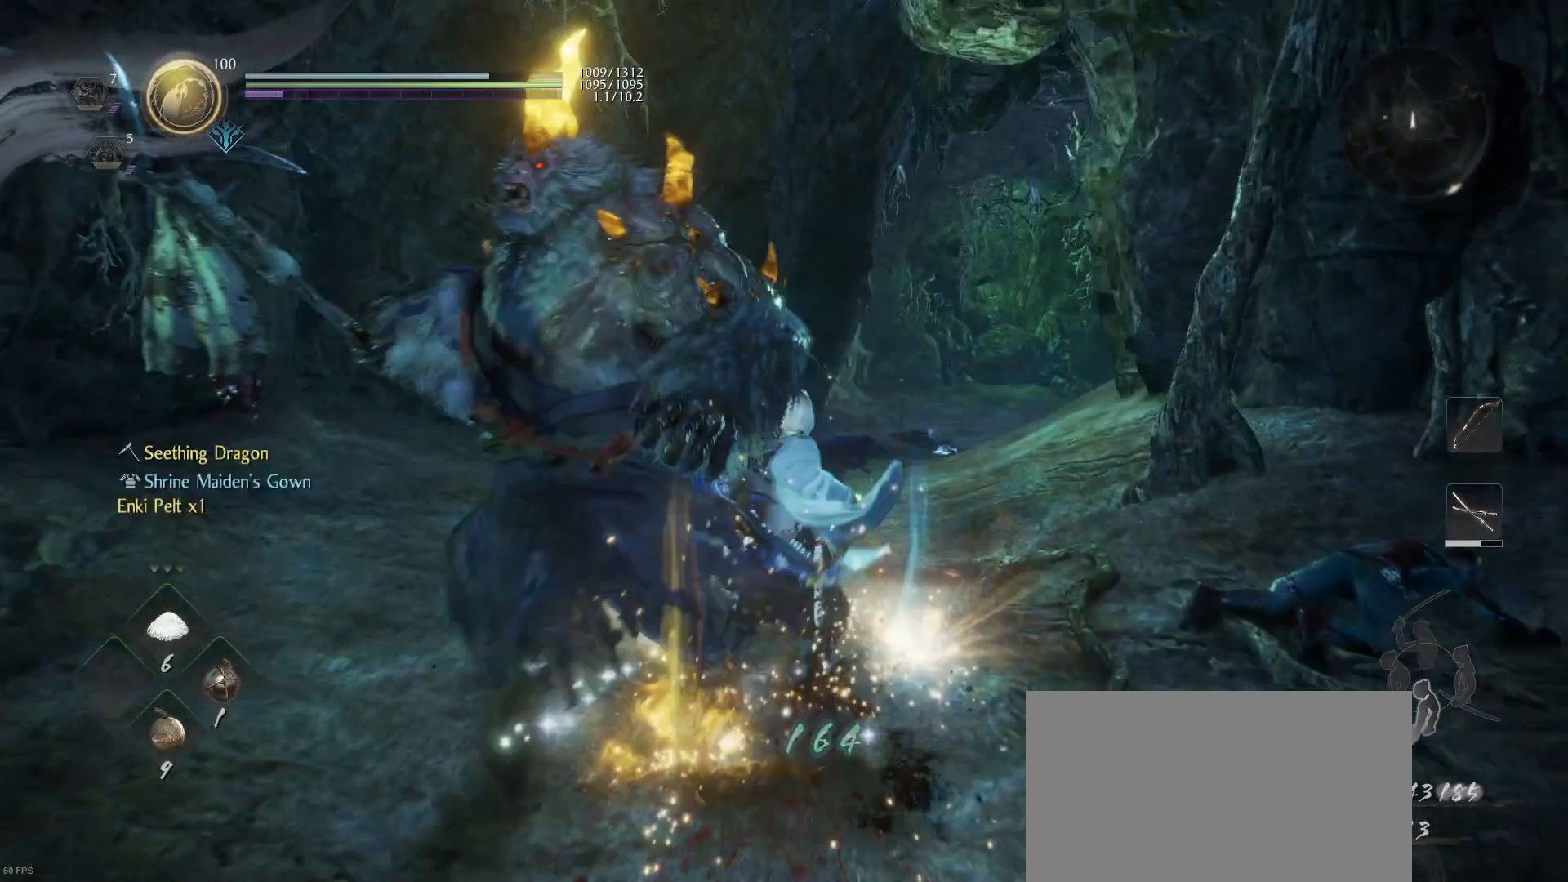
{"buttons": [], "left_stick": "right", "right_stick": "right", "events": [[33, "CIRCLE", "down"], [133, "CIRCLE", "up"], [233, "CROSS", "down"], [233, "R1", "down"], [333, "CROSS", "up"], [333, "R1", "up"], [333, "left_stick", "right"], [433, "right_stick", "right"]]}
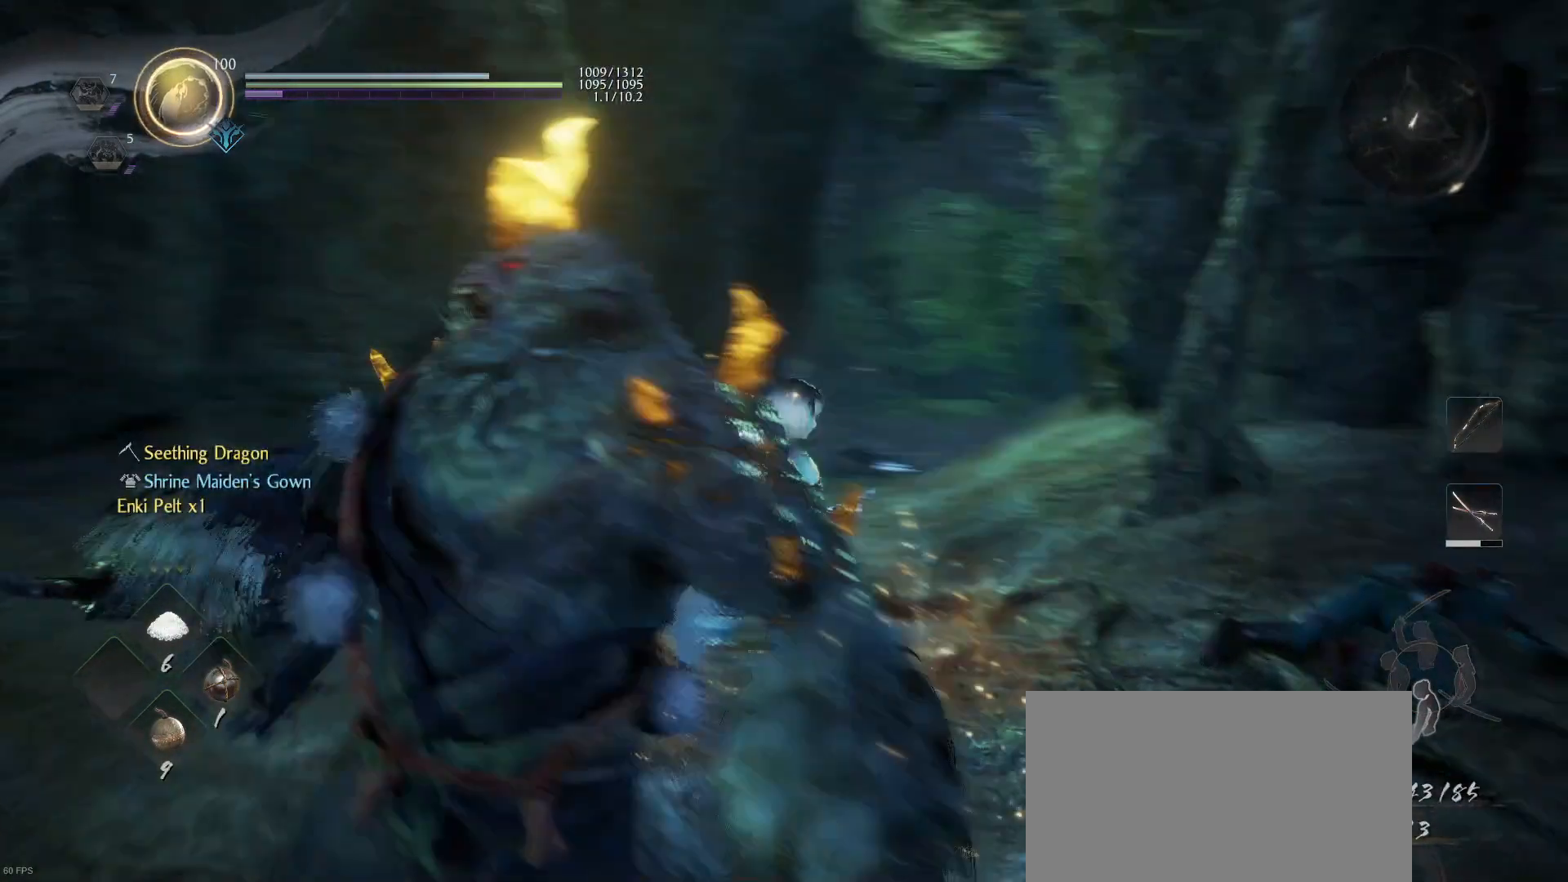
{"buttons": [], "left_stick": "up-right", "right_stick": "center", "events": [[133, "left_stick", "up-right"], [433, "right_stick", "center"]]}
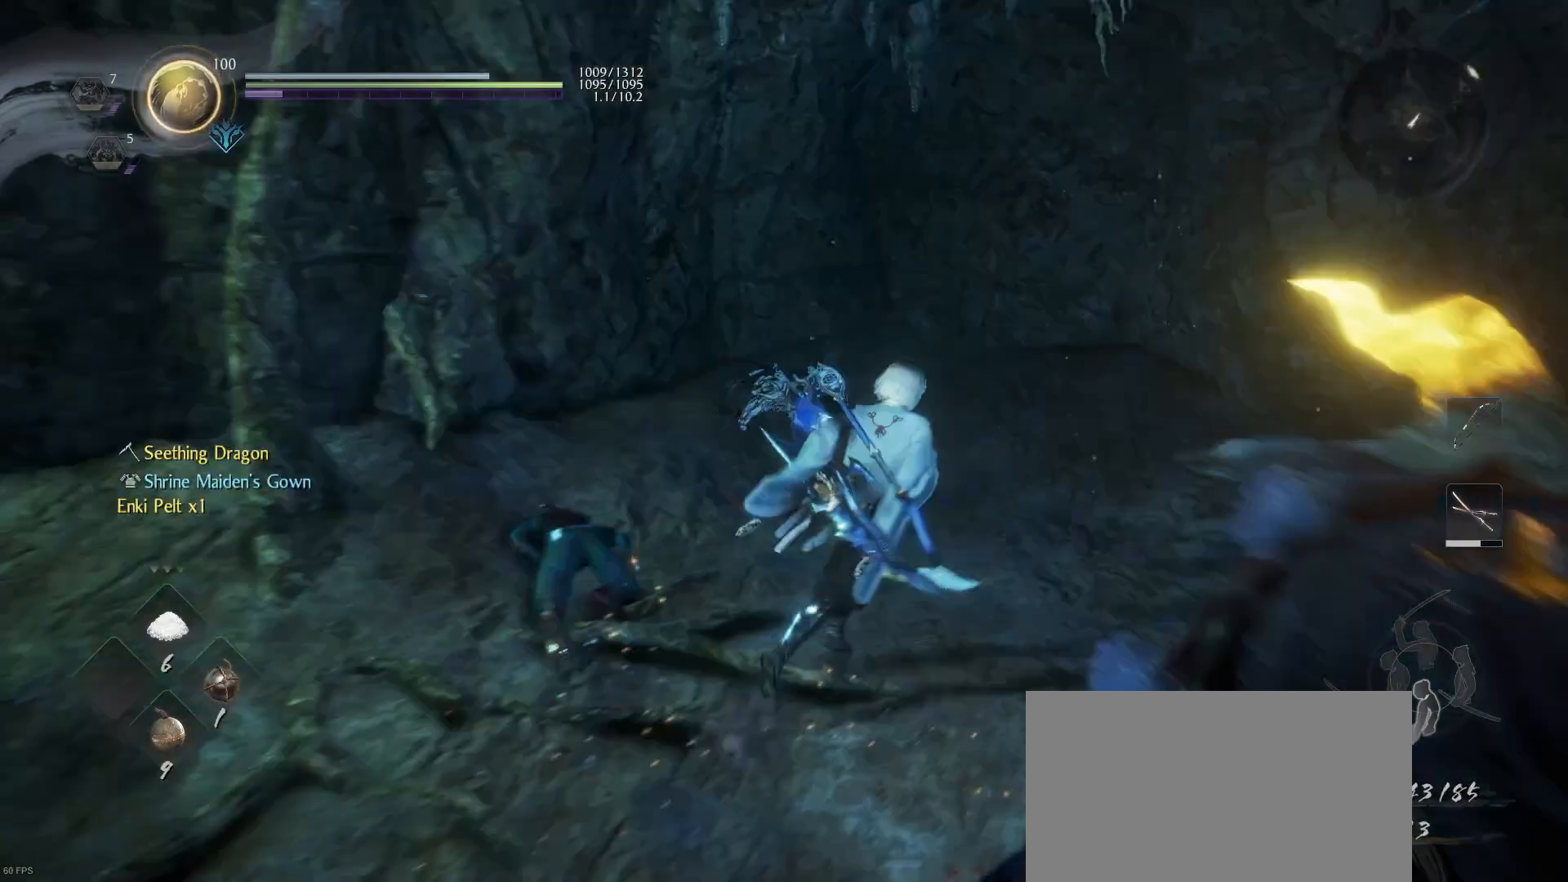
{"buttons": [], "left_stick": "down-left", "right_stick": "up-left", "events": [[133, "left_stick", "up"], [133, "right_stick", "down-right"], [233, "right_stick", "center"], [333, "left_stick", "up-left"], [333, "right_stick", "up-left"], [433, "left_stick", "down-left"]]}
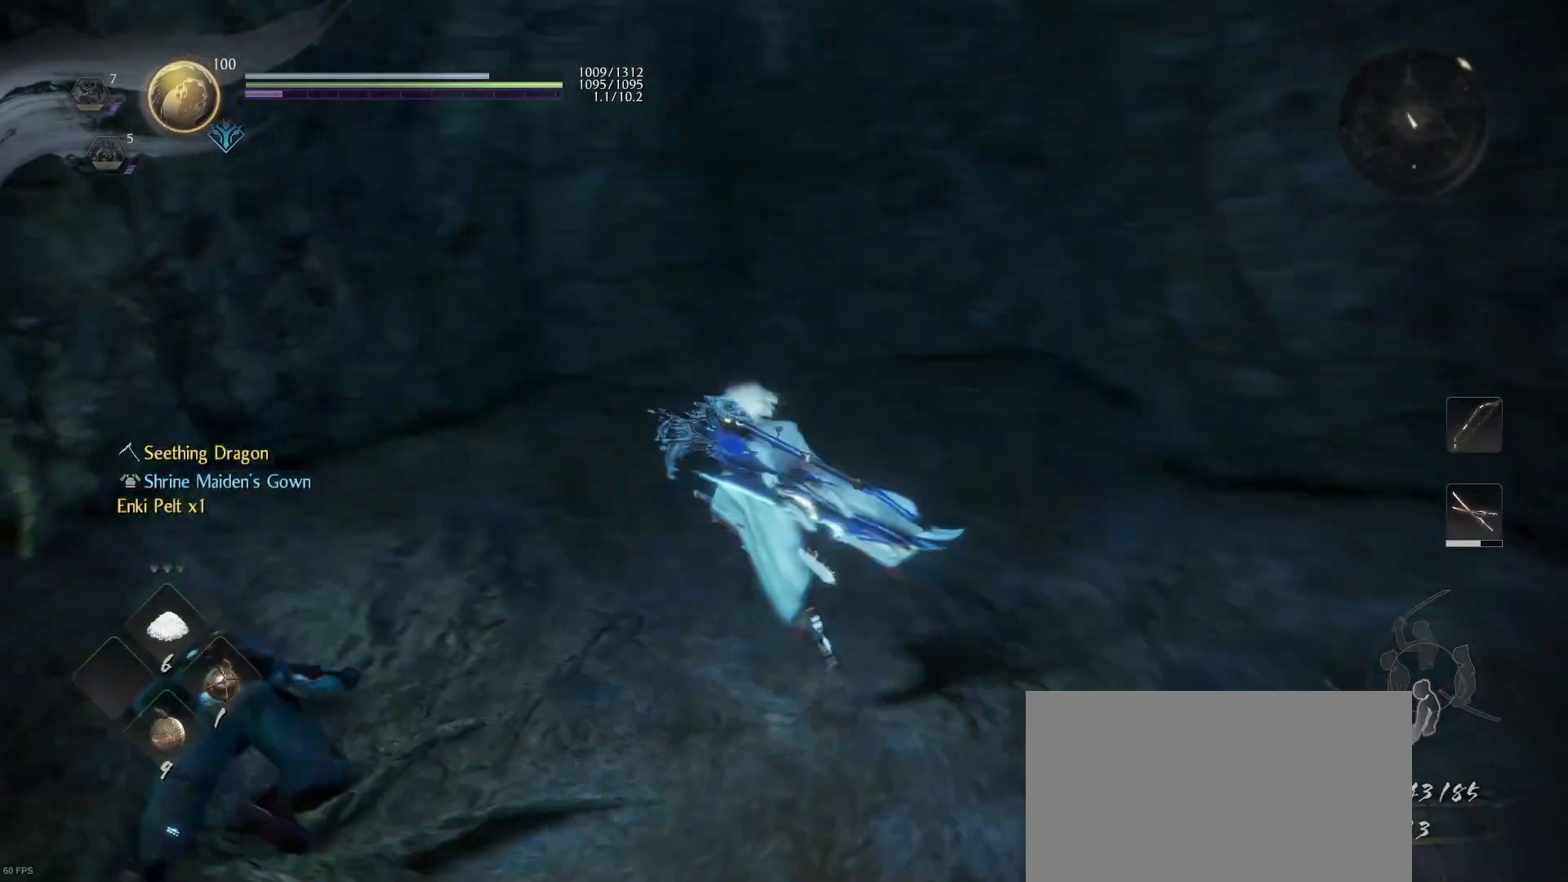
{"buttons": [], "left_stick": "up-left", "right_stick": "center", "events": [[233, "left_stick", "left"], [333, "right_stick", "left"], [433, "left_stick", "up-left"], [433, "right_stick", "center"]]}
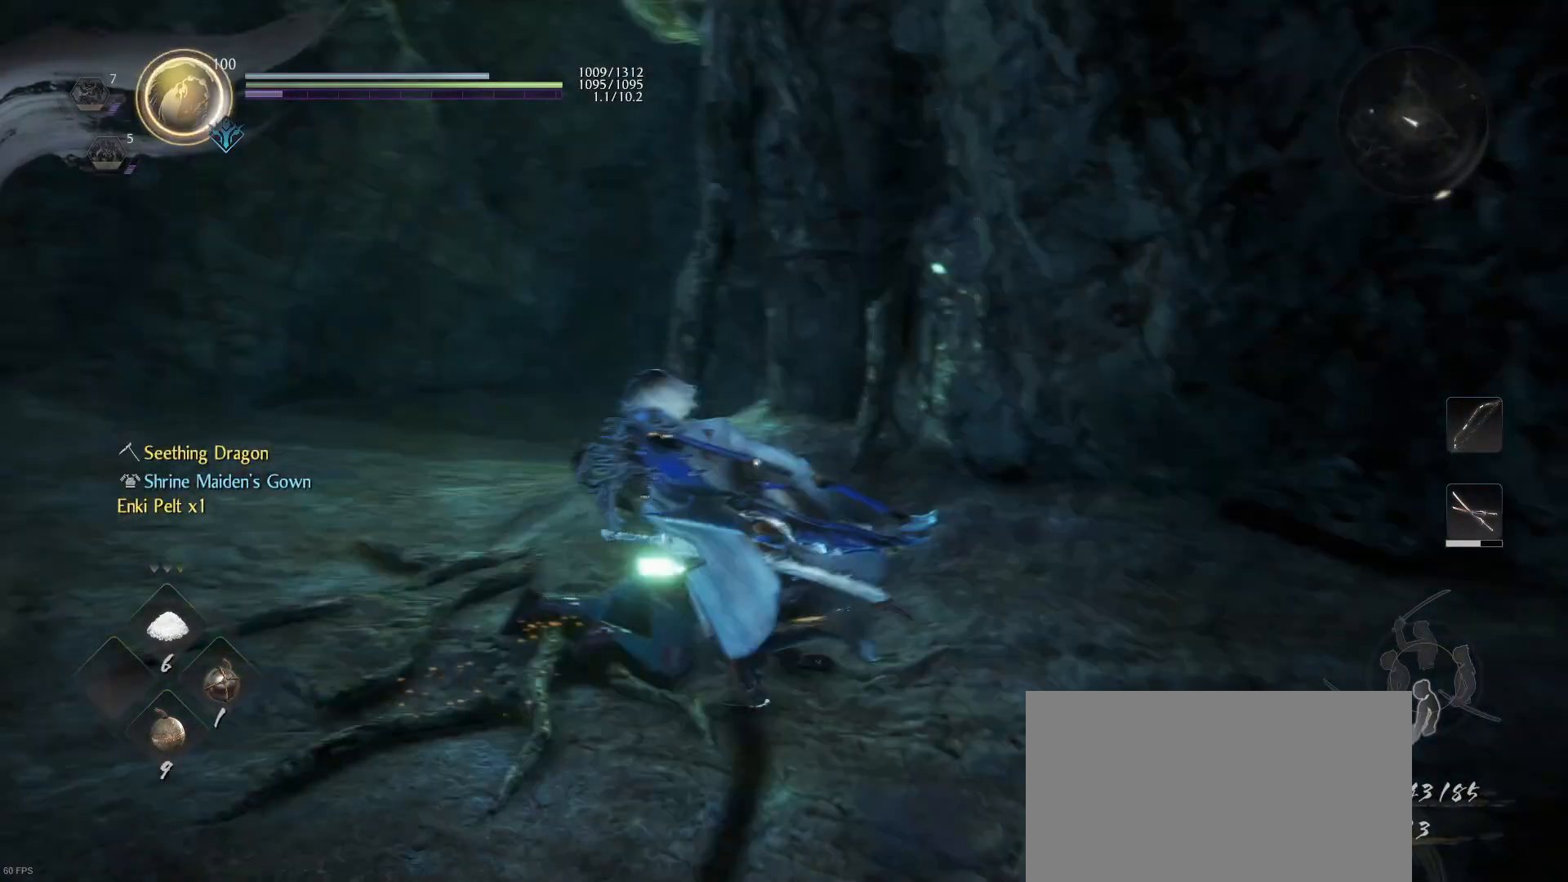
{"buttons": ["CROSS"], "left_stick": "up-left", "right_stick": "center", "events": [[33, "CROSS", "down"]]}
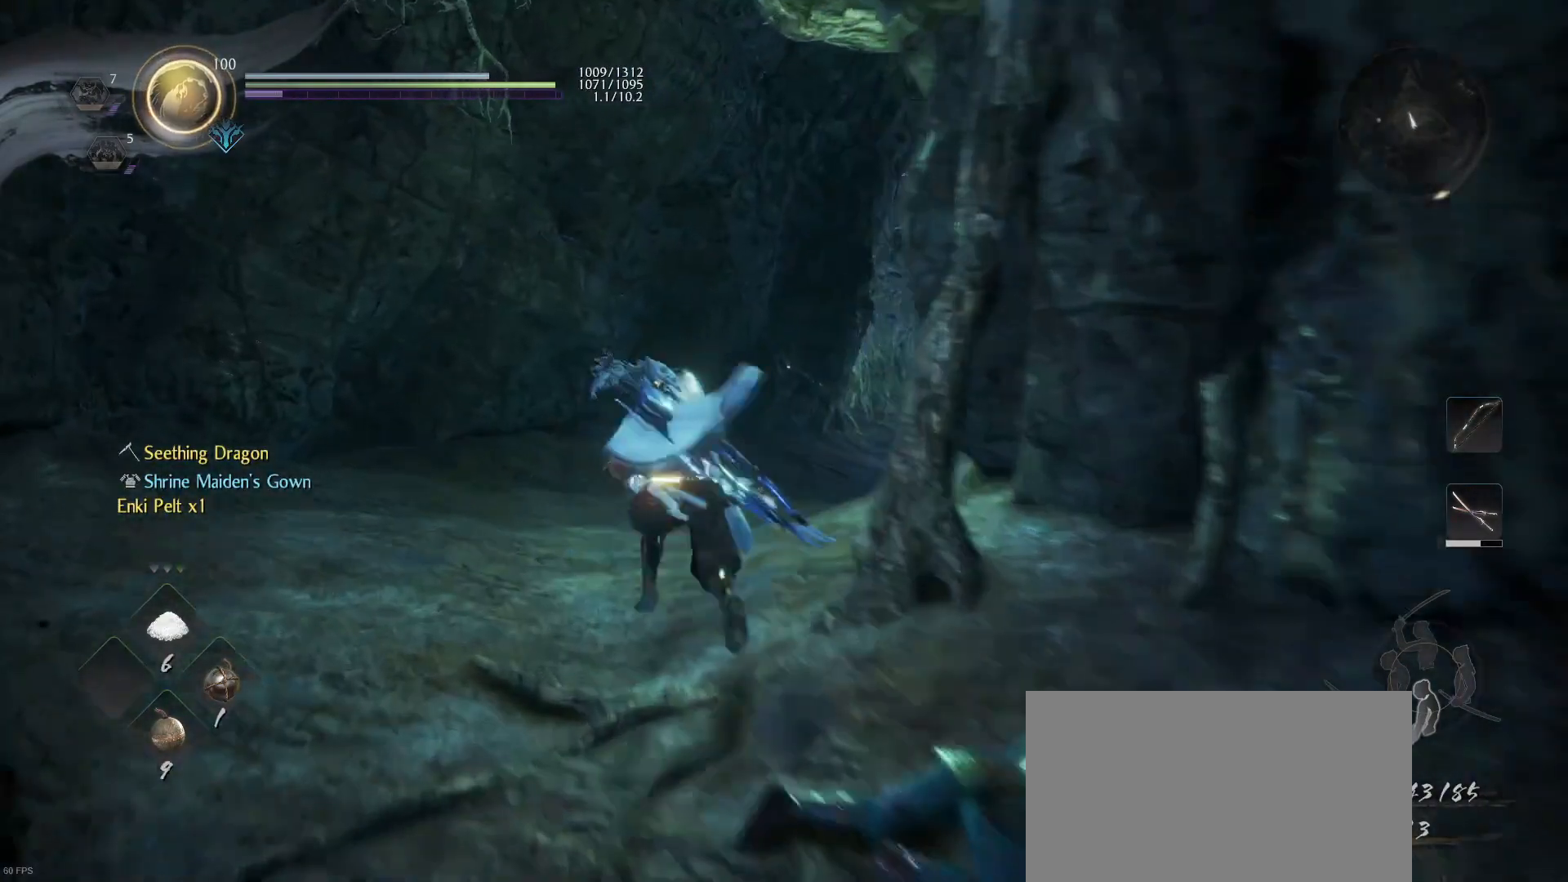
{"buttons": ["CROSS"], "left_stick": "up", "right_stick": "center", "events": [[67, "left_stick", "up"]]}
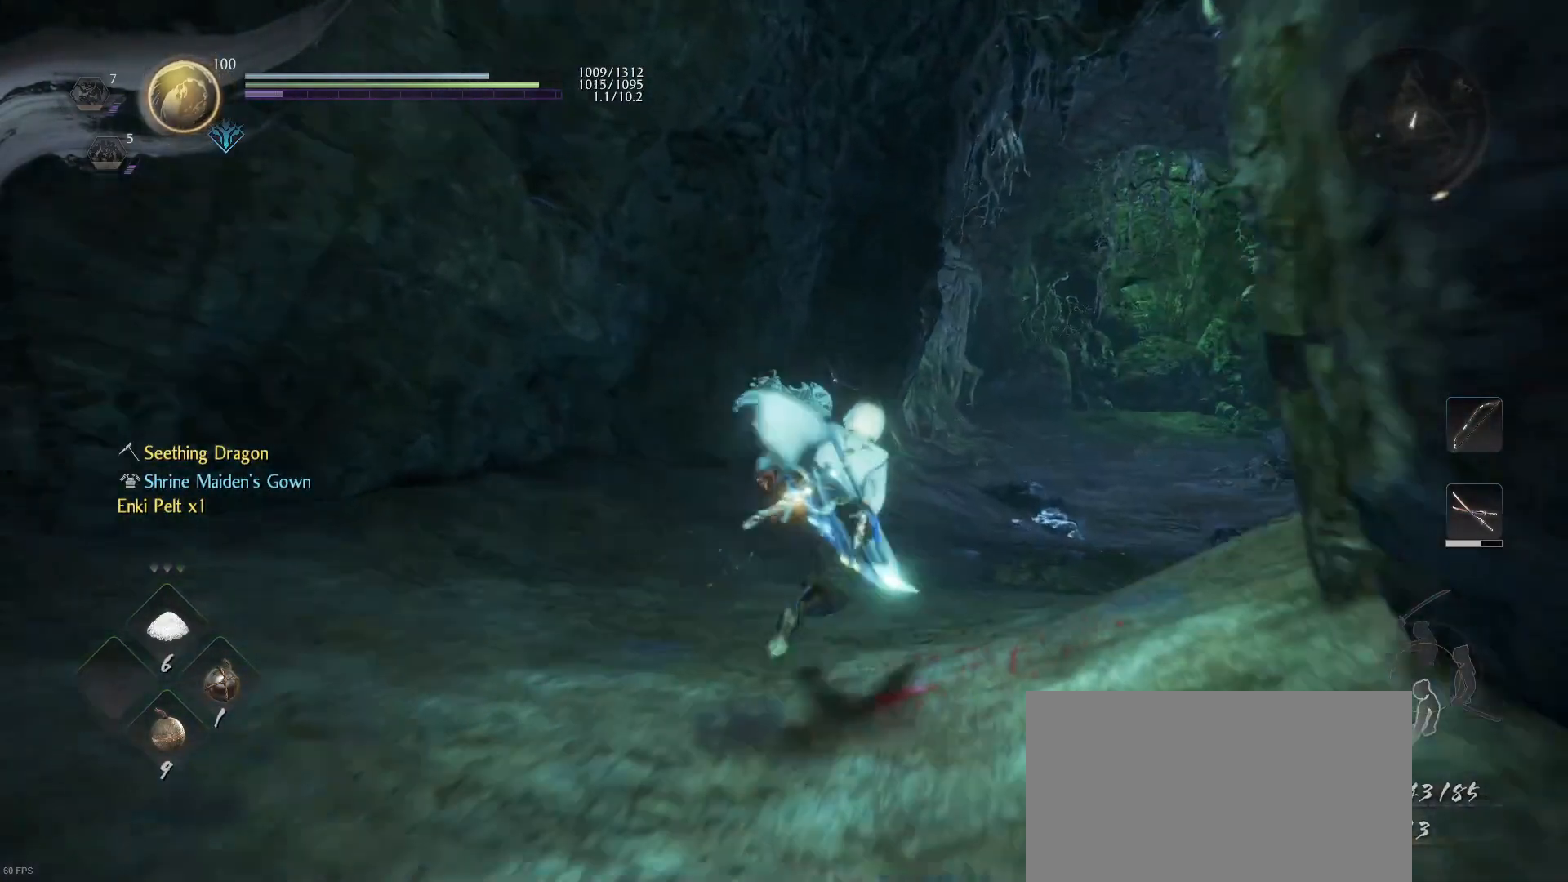
{"buttons": [], "left_stick": "up", "right_stick": "right", "events": [[333, "CROSS", "up"], [500, "right_stick", "right"]]}
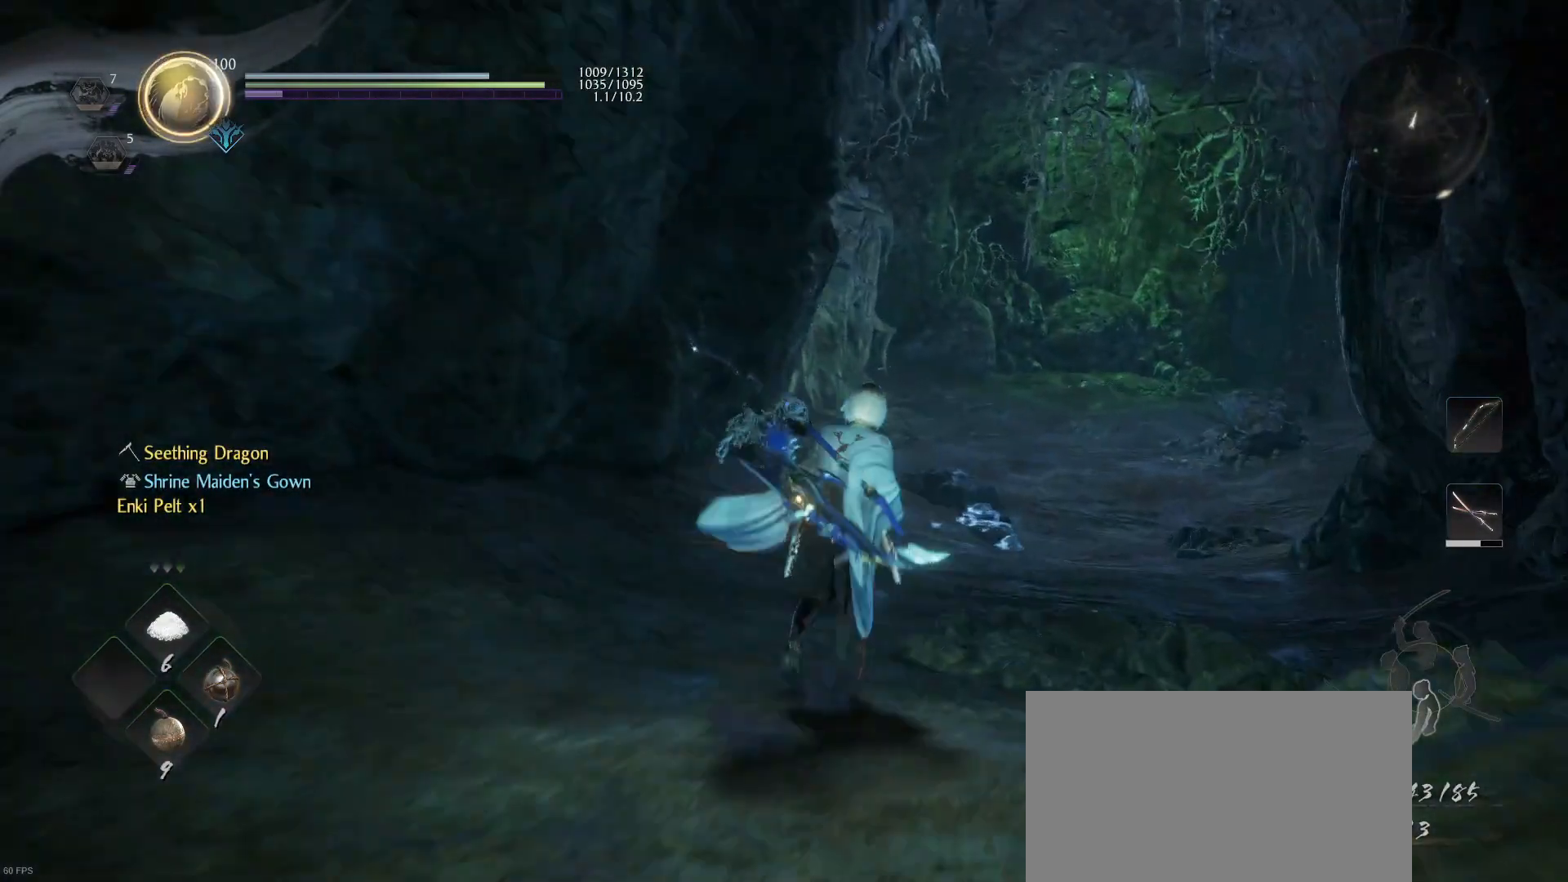
{"buttons": [], "left_stick": "up", "right_stick": "center", "events": [[233, "right_stick", "center"]]}
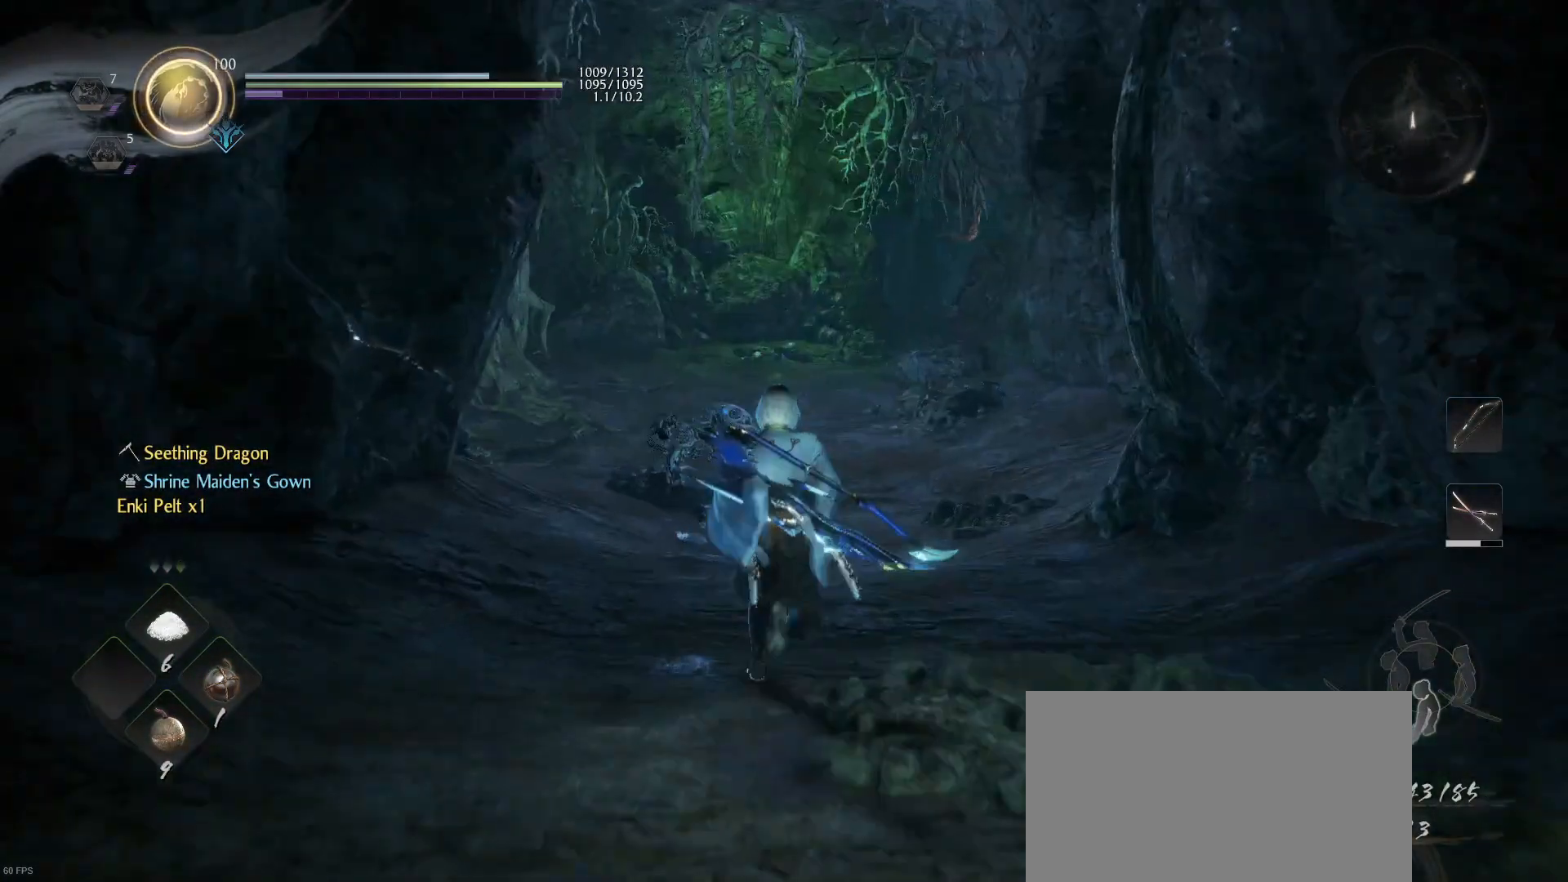
{"buttons": [], "left_stick": "up", "right_stick": "center", "events": [[67, "right_stick", "up-left"], [200, "right_stick", "center"]]}
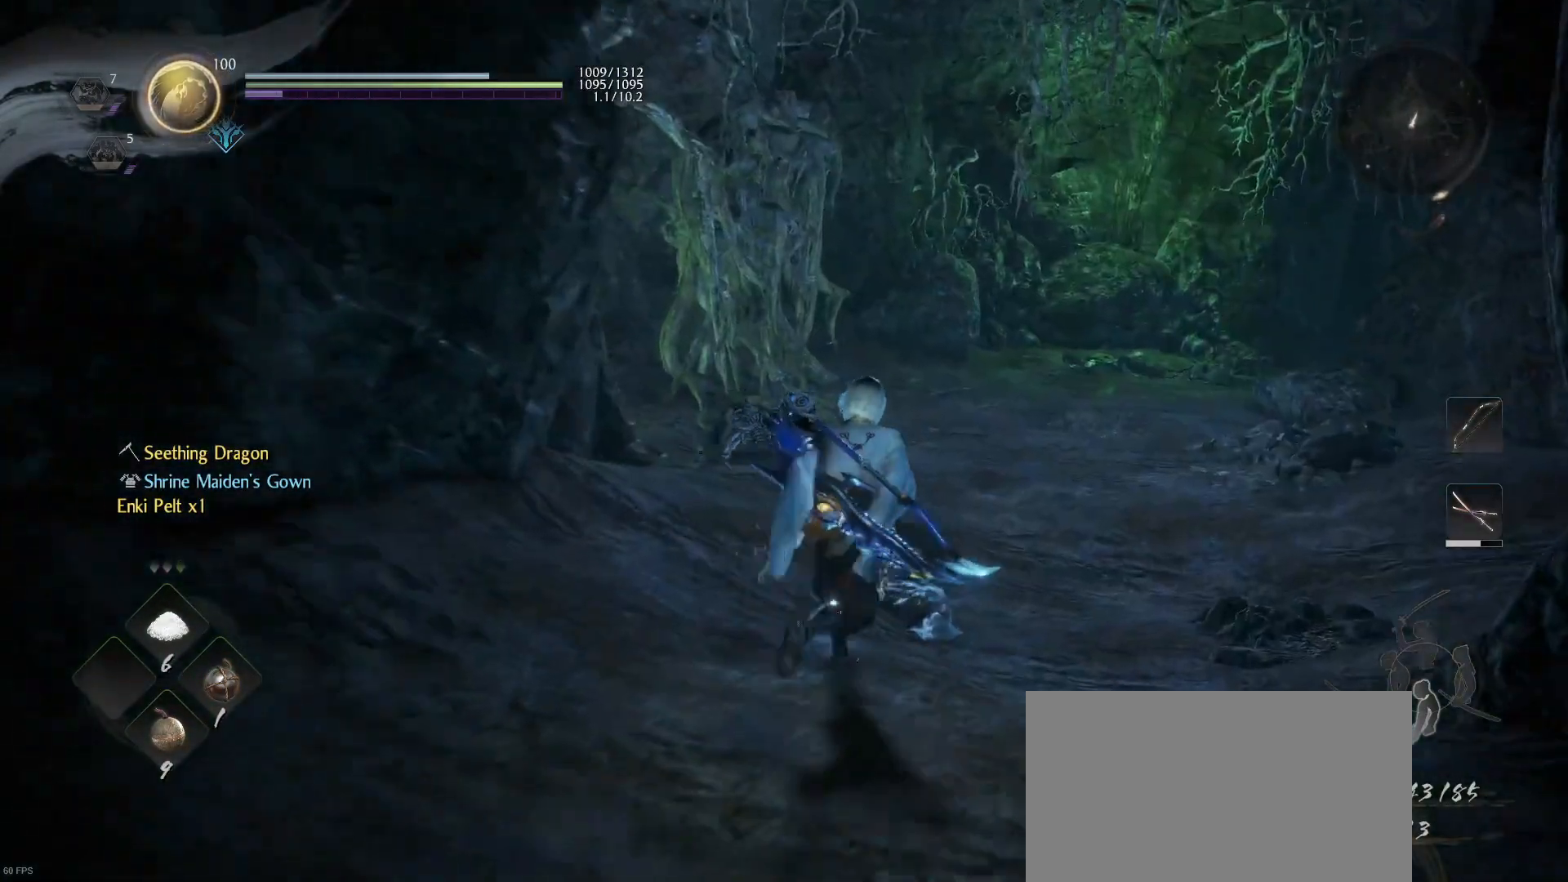
{"buttons": [], "left_stick": "up", "right_stick": "center", "events": [[233, "right_stick", "right"], [333, "right_stick", "up-right"], [433, "right_stick", "center"]]}
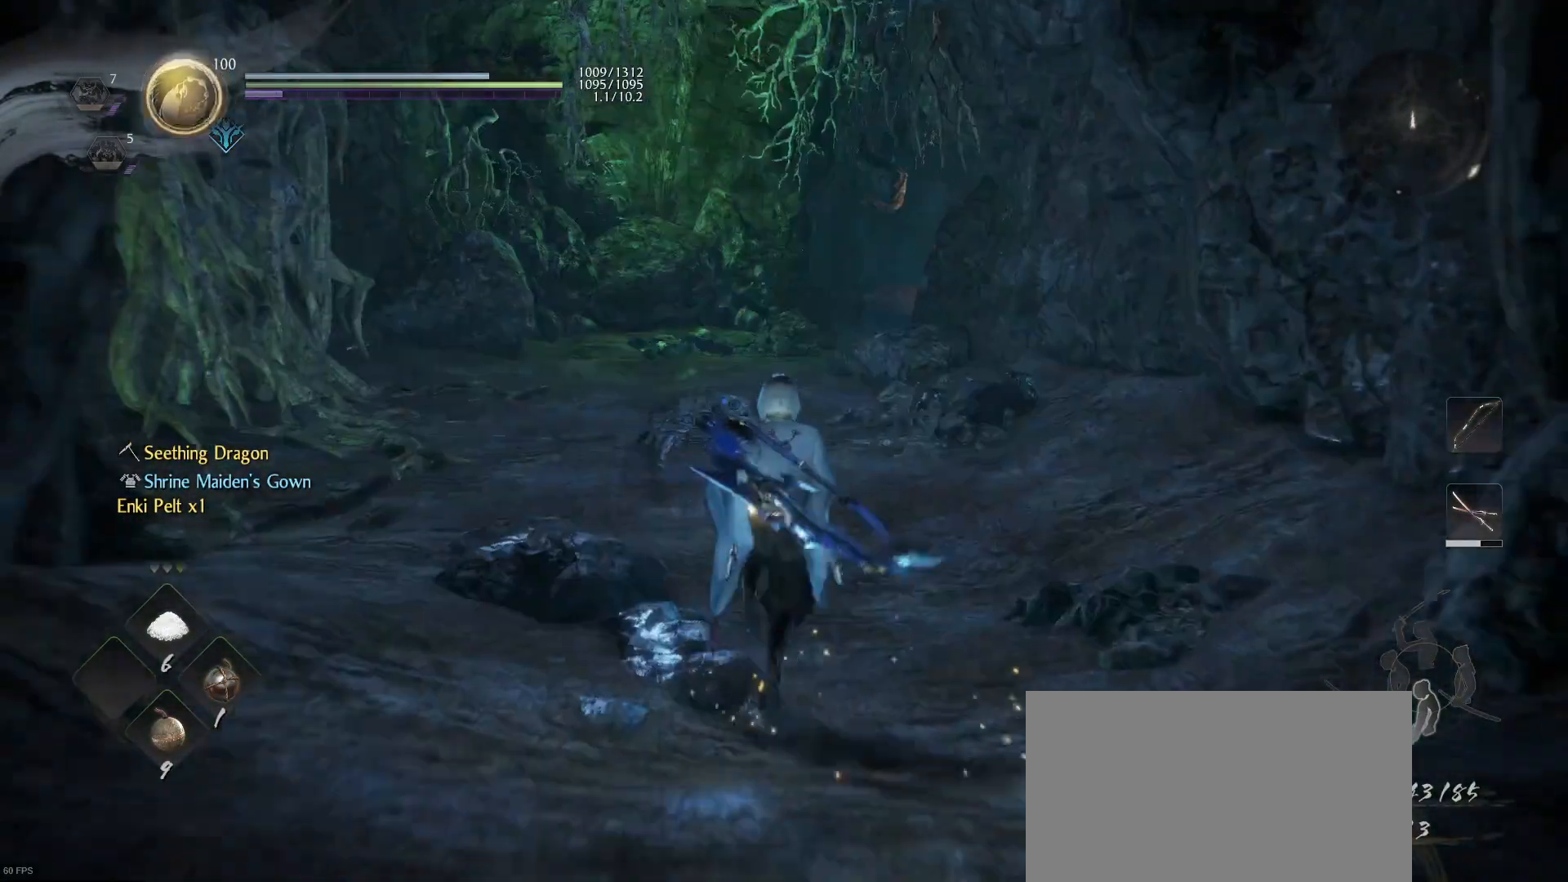
{"buttons": [], "left_stick": "up-right", "right_stick": "left", "events": [[100, "right_stick", "right"], [300, "right_stick", "center"], [500, "left_stick", "up-right"], [500, "right_stick", "left"]]}
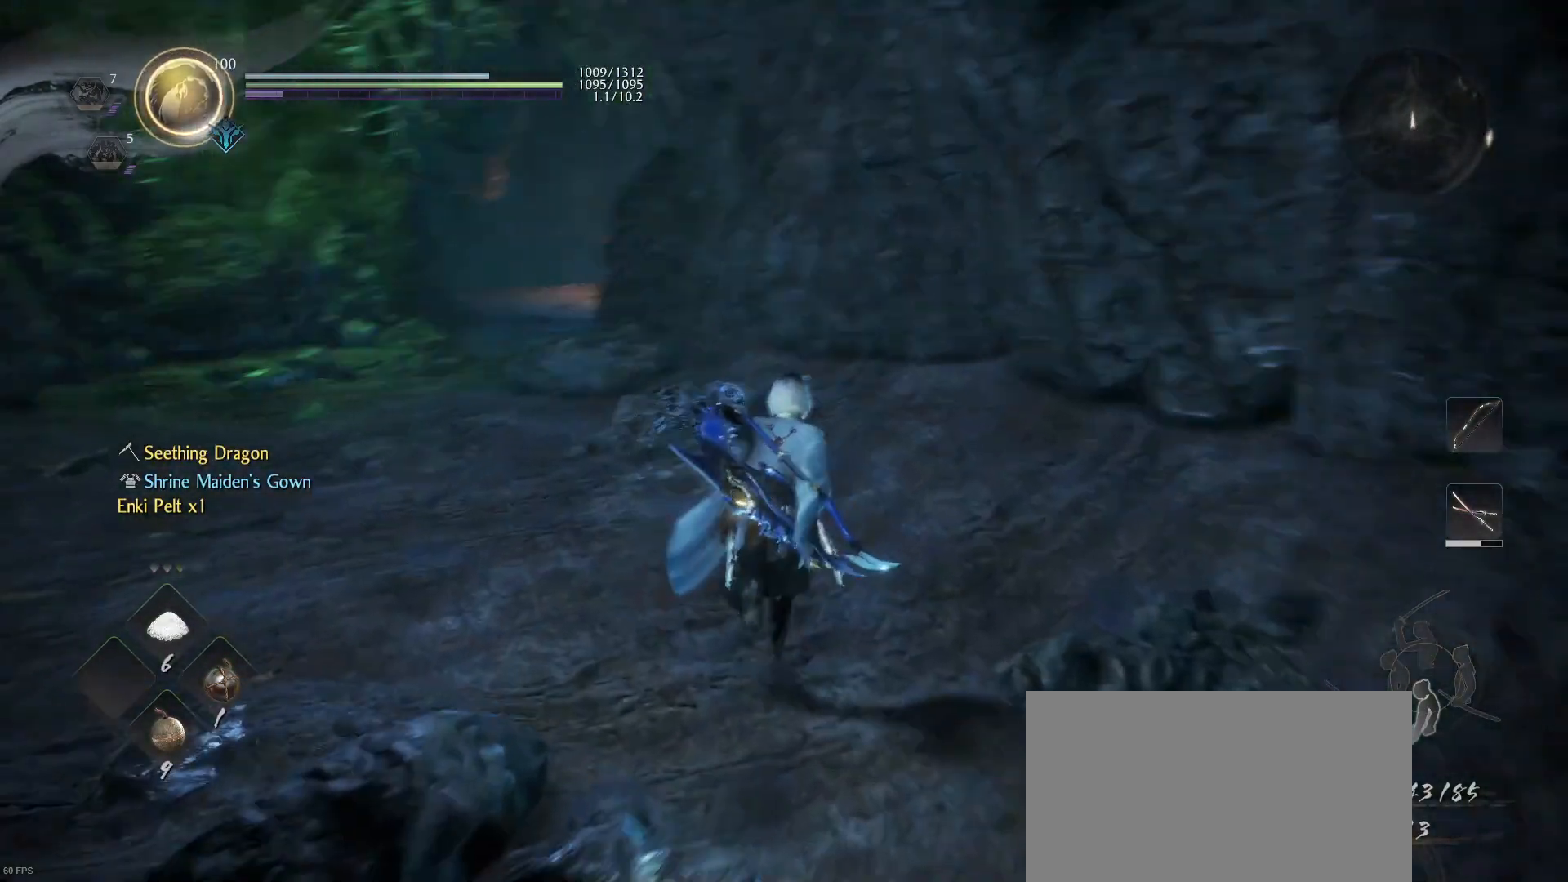
{"buttons": [], "left_stick": "center", "right_stick": "left", "events": [[333, "left_stick", "center"]]}
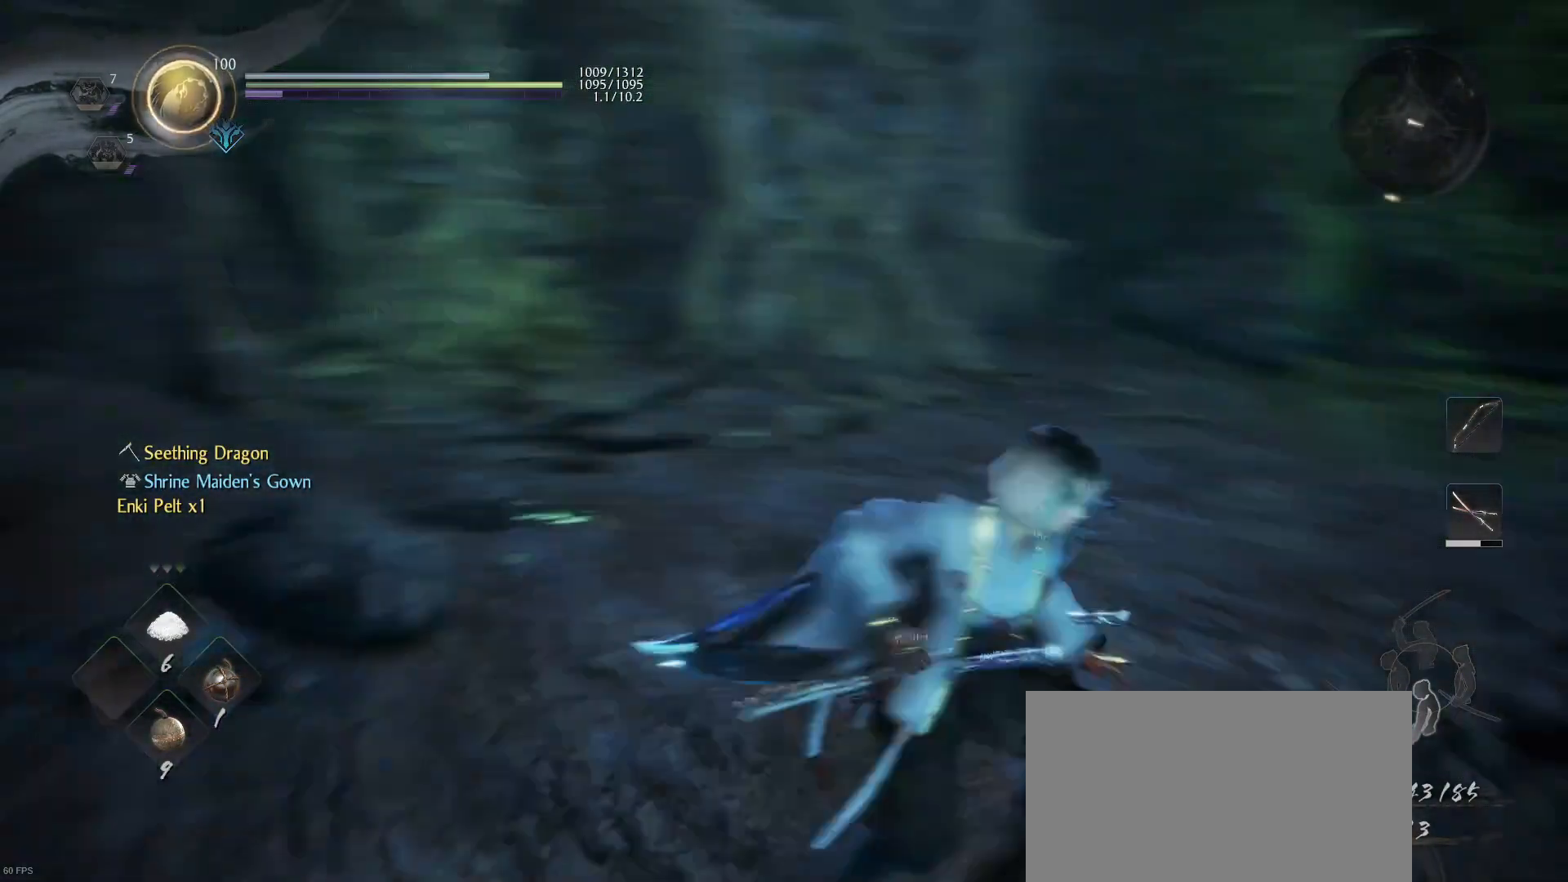
{"buttons": [], "left_stick": "up-right", "right_stick": "center", "events": [[33, "left_stick", "up-right"], [33, "right_stick", "center"], [333, "right_stick", "up-left"], [433, "right_stick", "center"]]}
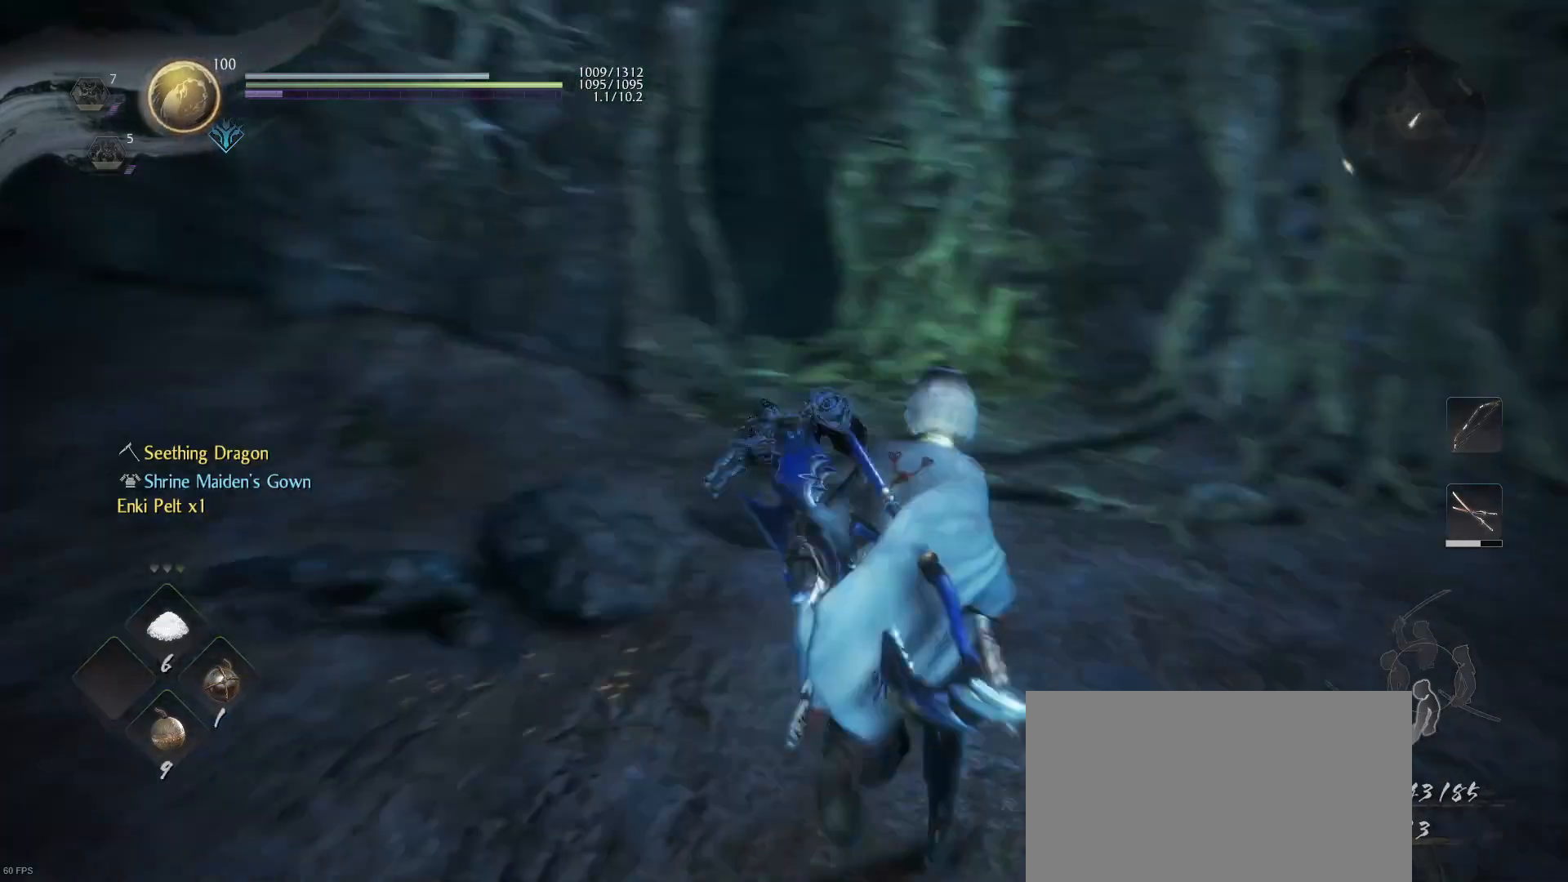
{"buttons": [], "left_stick": "up-right", "right_stick": "center", "events": [[133, "right_stick", "down-left"], [333, "right_stick", "center"]]}
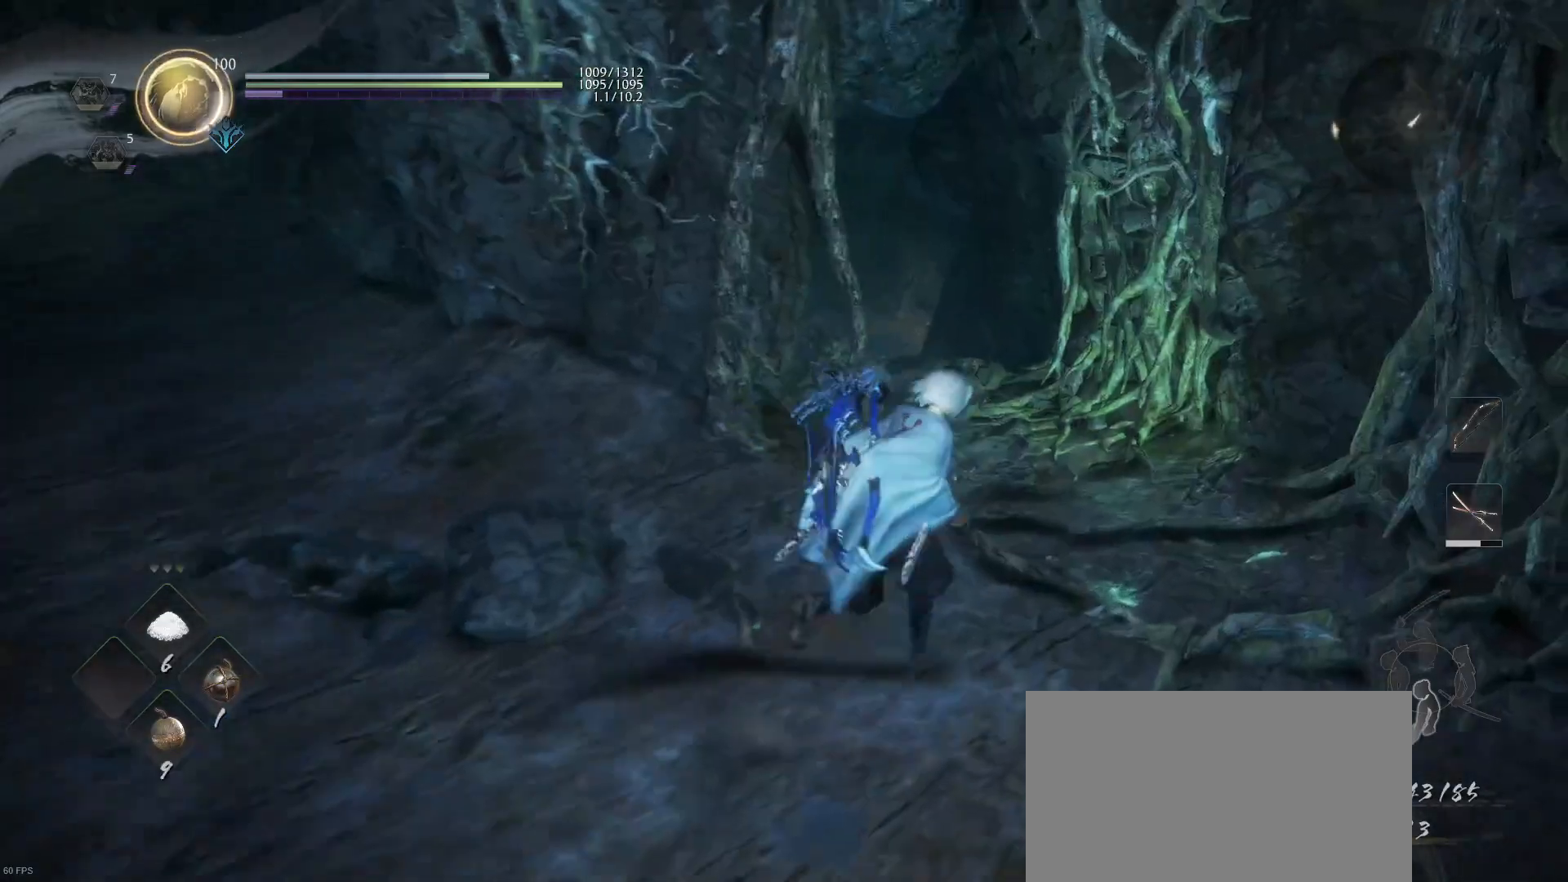
{"buttons": [], "left_stick": "up-right", "right_stick": "center", "events": [[67, "right_stick", "left"], [167, "right_stick", "center"], [300, "right_stick", "down-left"], [500, "right_stick", "center"]]}
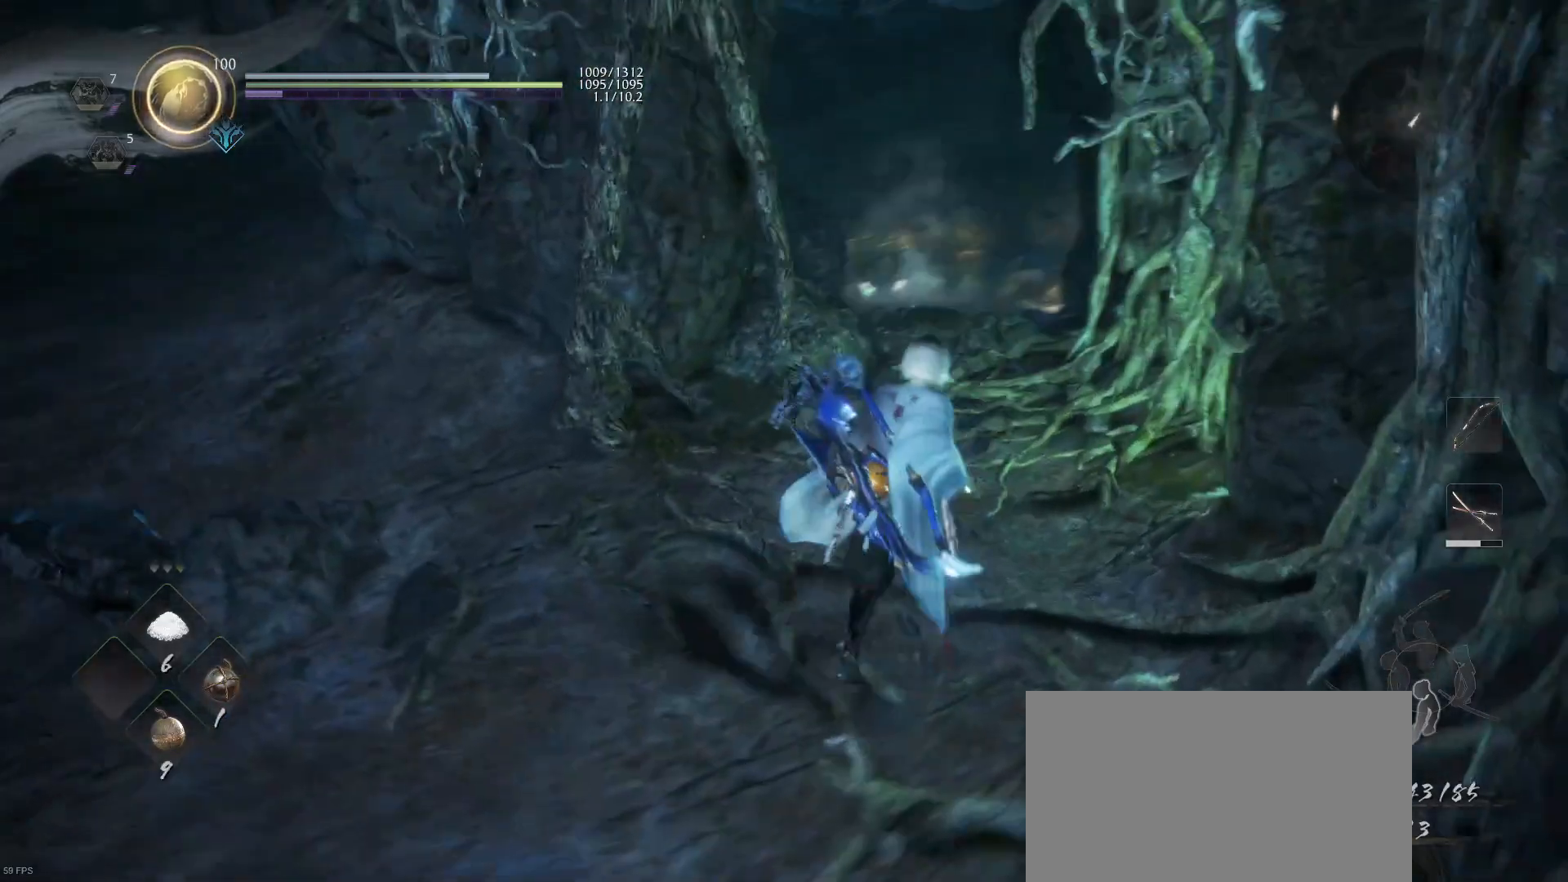
{"buttons": [], "left_stick": "up", "right_stick": "center", "events": [[33, "left_stick", "up"], [333, "CROSS", "down"], [333, "R1", "down"], [467, "CROSS", "up"], [500, "R1", "up"]]}
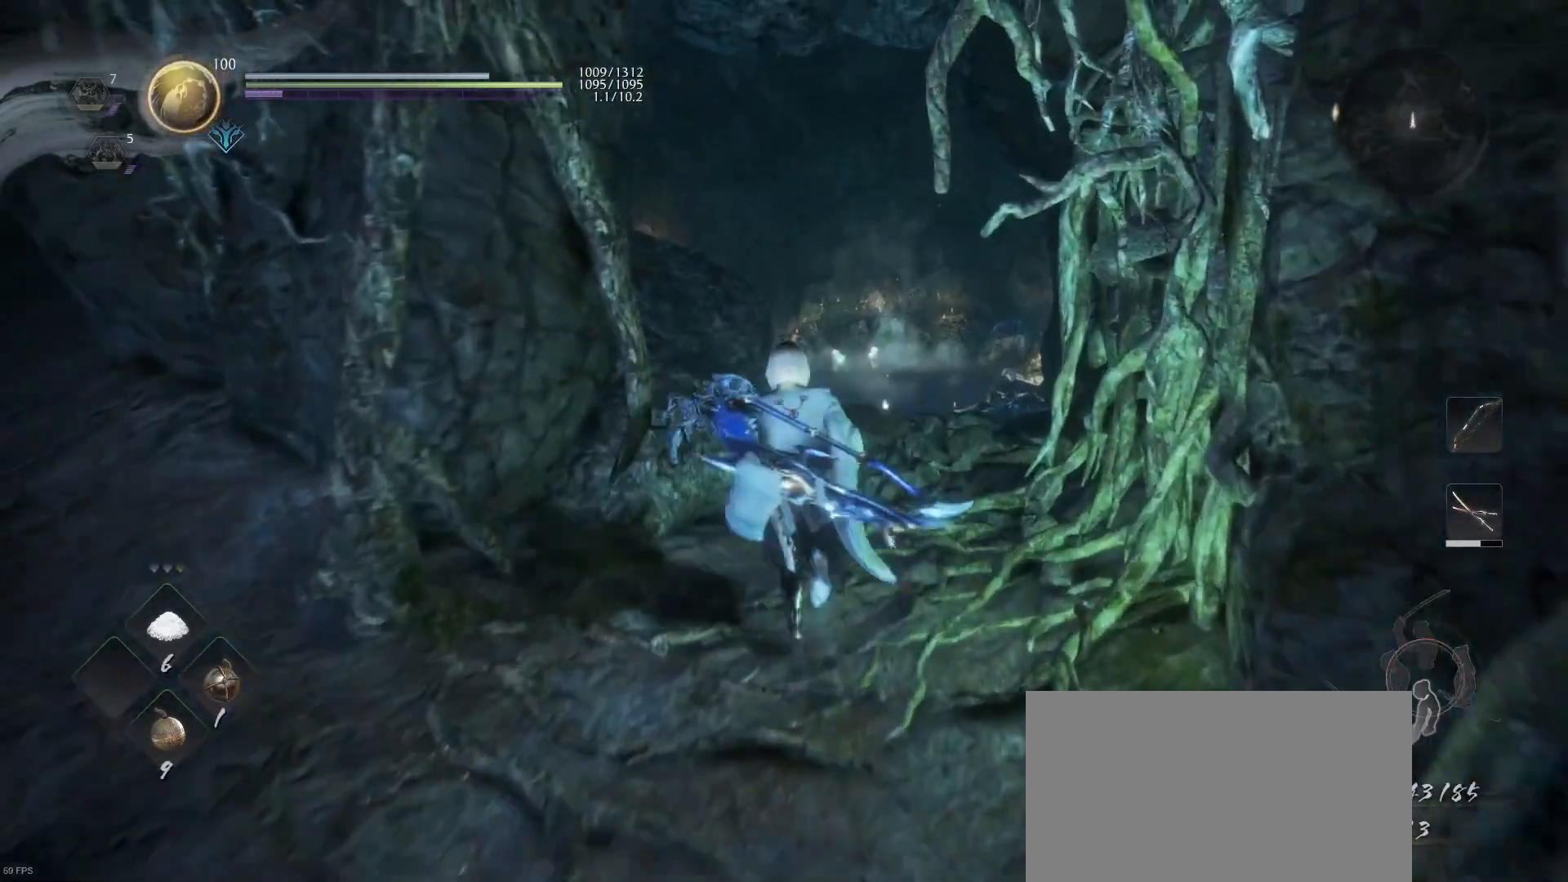
{"buttons": [], "left_stick": "up", "right_stick": "down", "events": [[433, "right_stick", "down"]]}
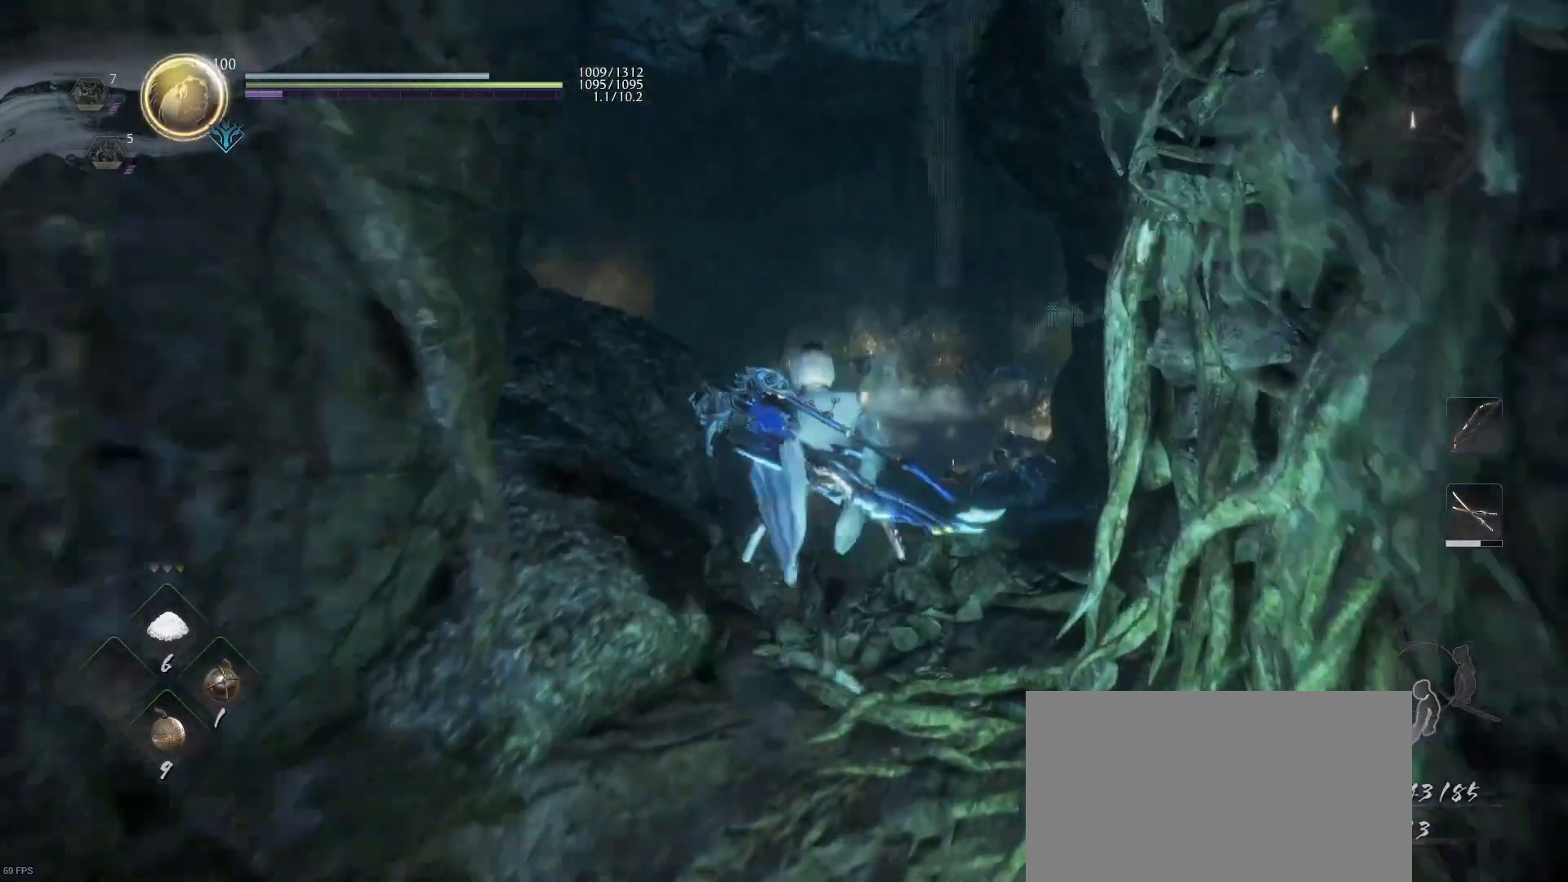
{"buttons": [], "left_stick": "up", "right_stick": "center", "events": [[100, "right_stick", "center"]]}
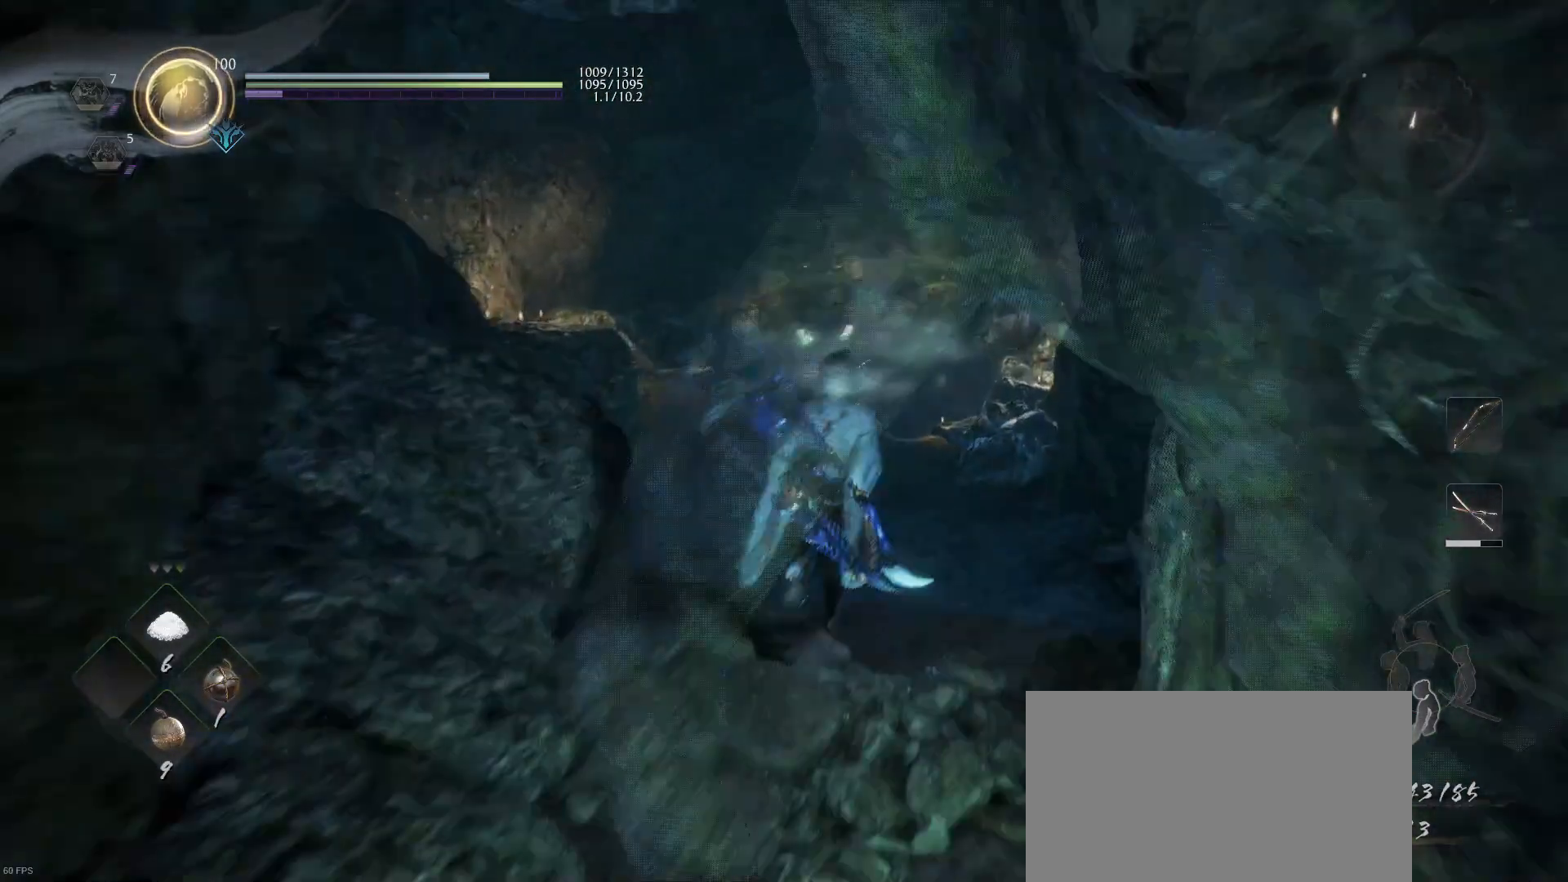
{"buttons": ["CROSS"], "left_stick": "up", "right_stick": "center", "events": [[33, "CROSS", "down"]]}
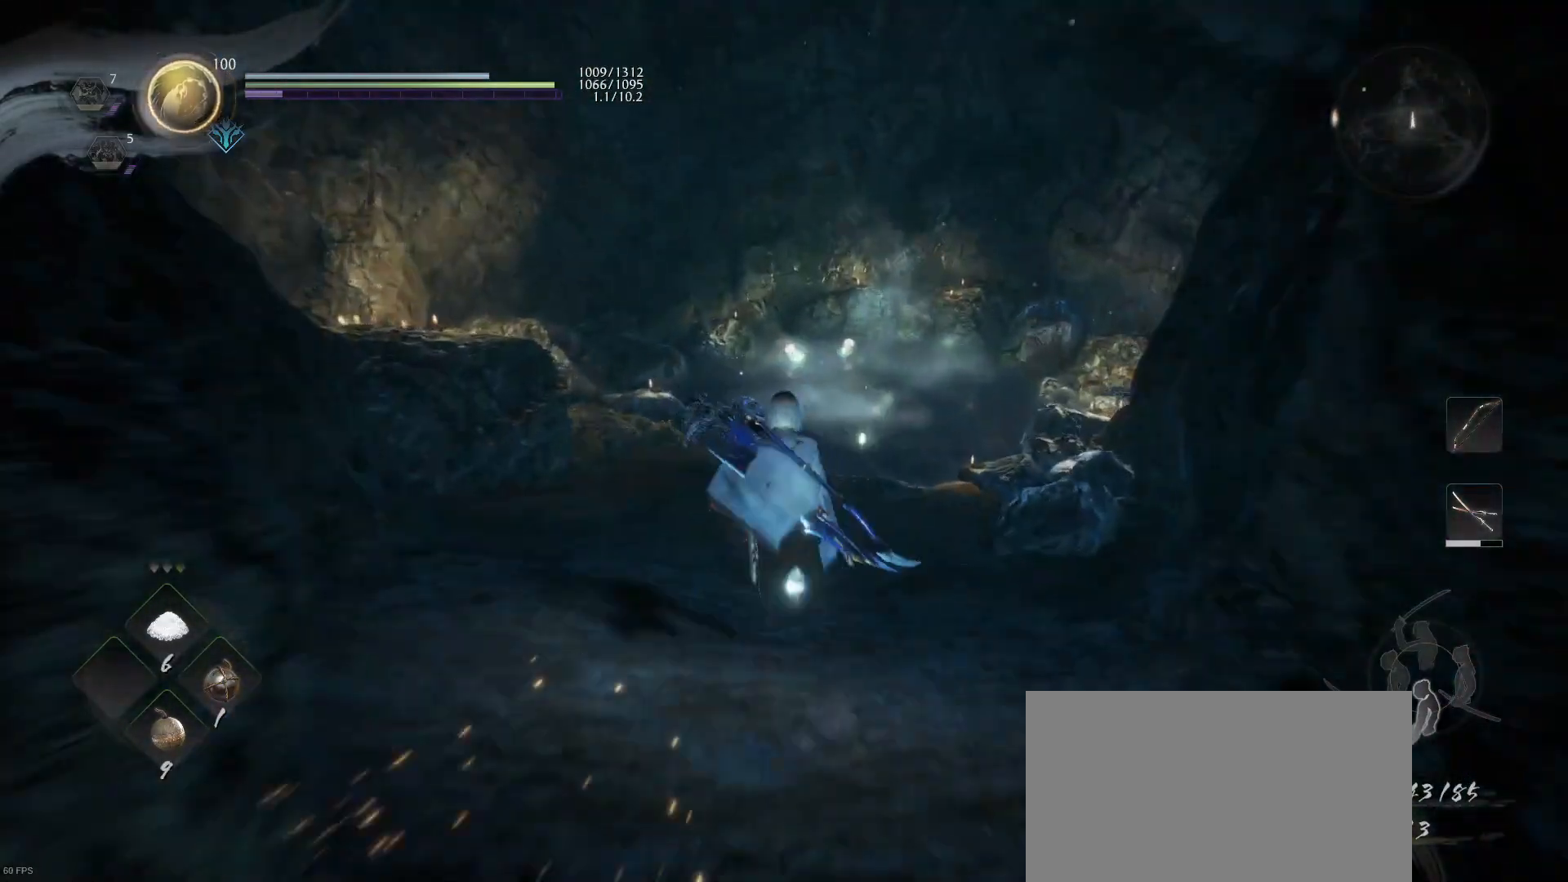
{"buttons": ["CROSS"], "left_stick": "up", "right_stick": "center", "events": []}
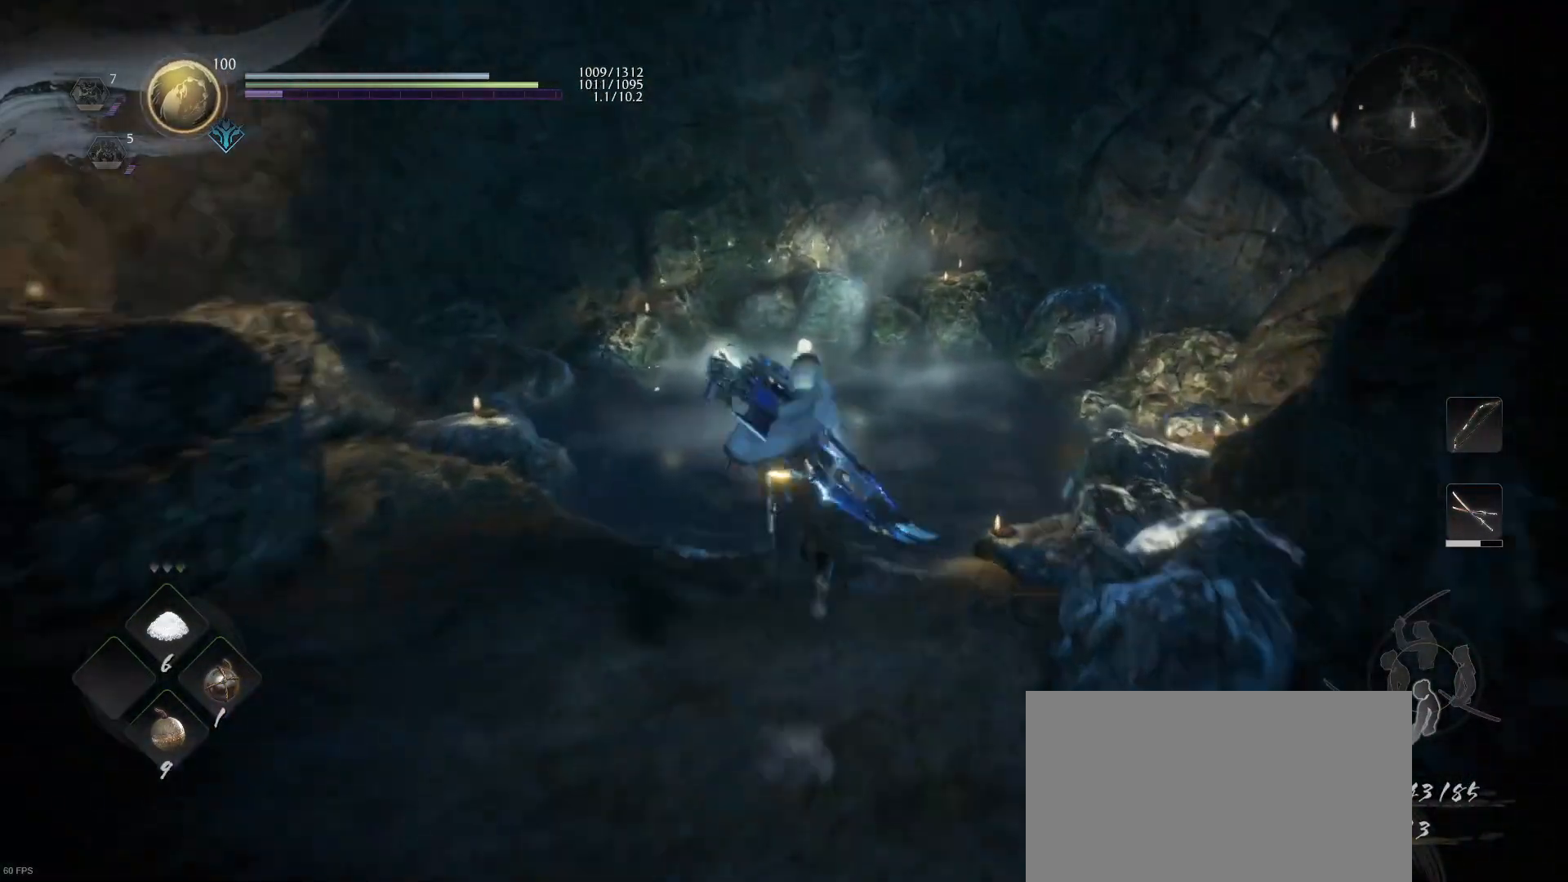
{"buttons": [], "left_stick": "up", "right_stick": "center", "events": [[433, "CROSS", "up"]]}
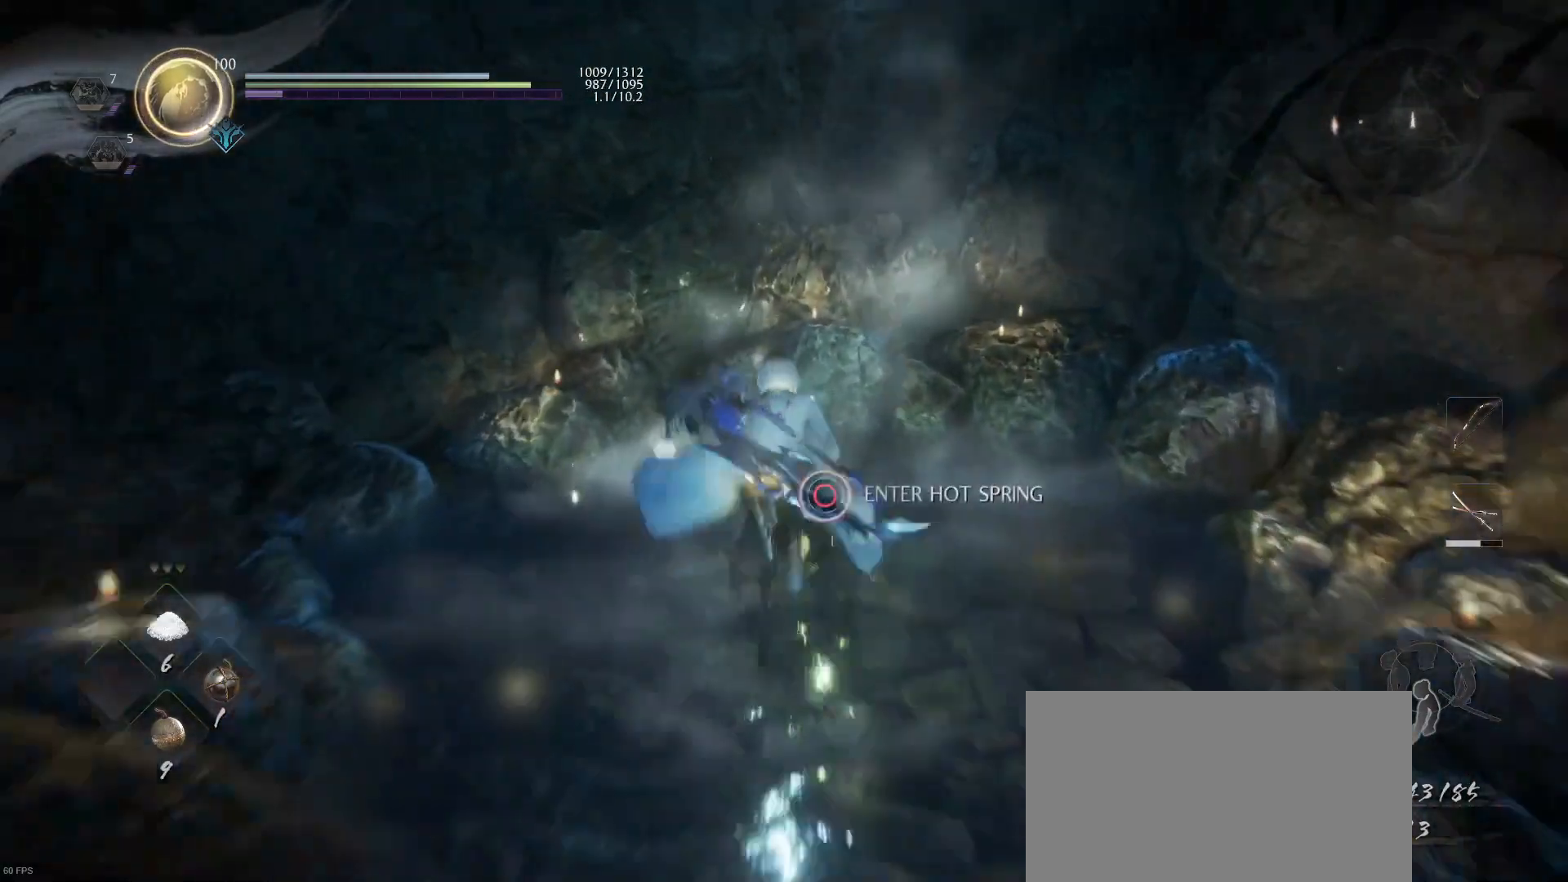
{"buttons": [], "left_stick": "center", "right_stick": "center", "events": [[33, "left_stick", "center"], [233, "left_stick", "down"], [333, "left_stick", "center"]]}
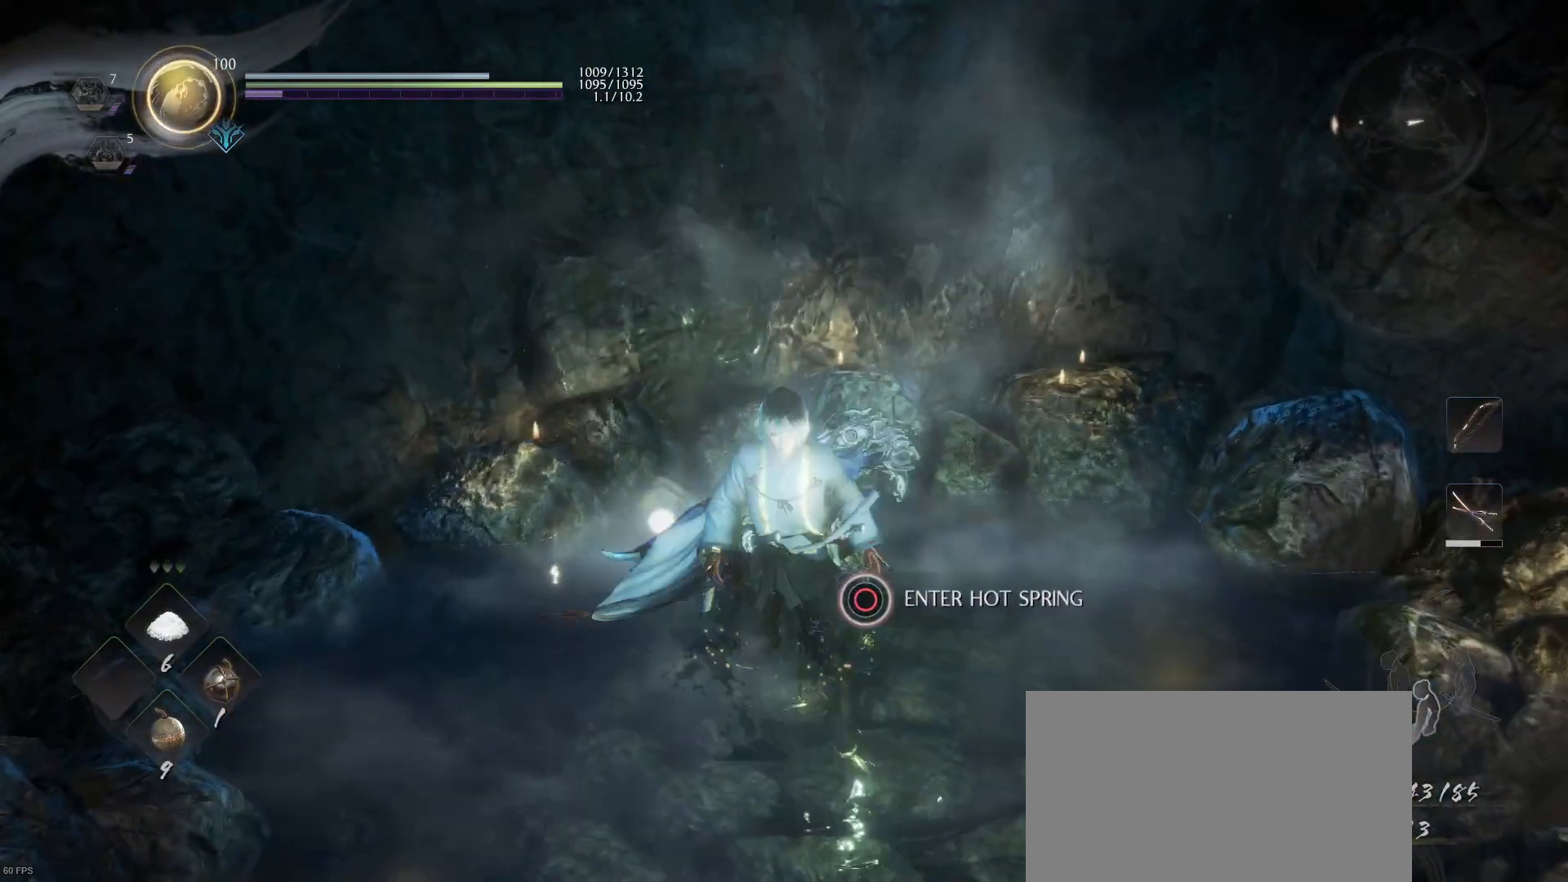
{"buttons": ["CIRCLE"], "left_stick": "center", "right_stick": "center", "events": [[133, "CIRCLE", "down"]]}
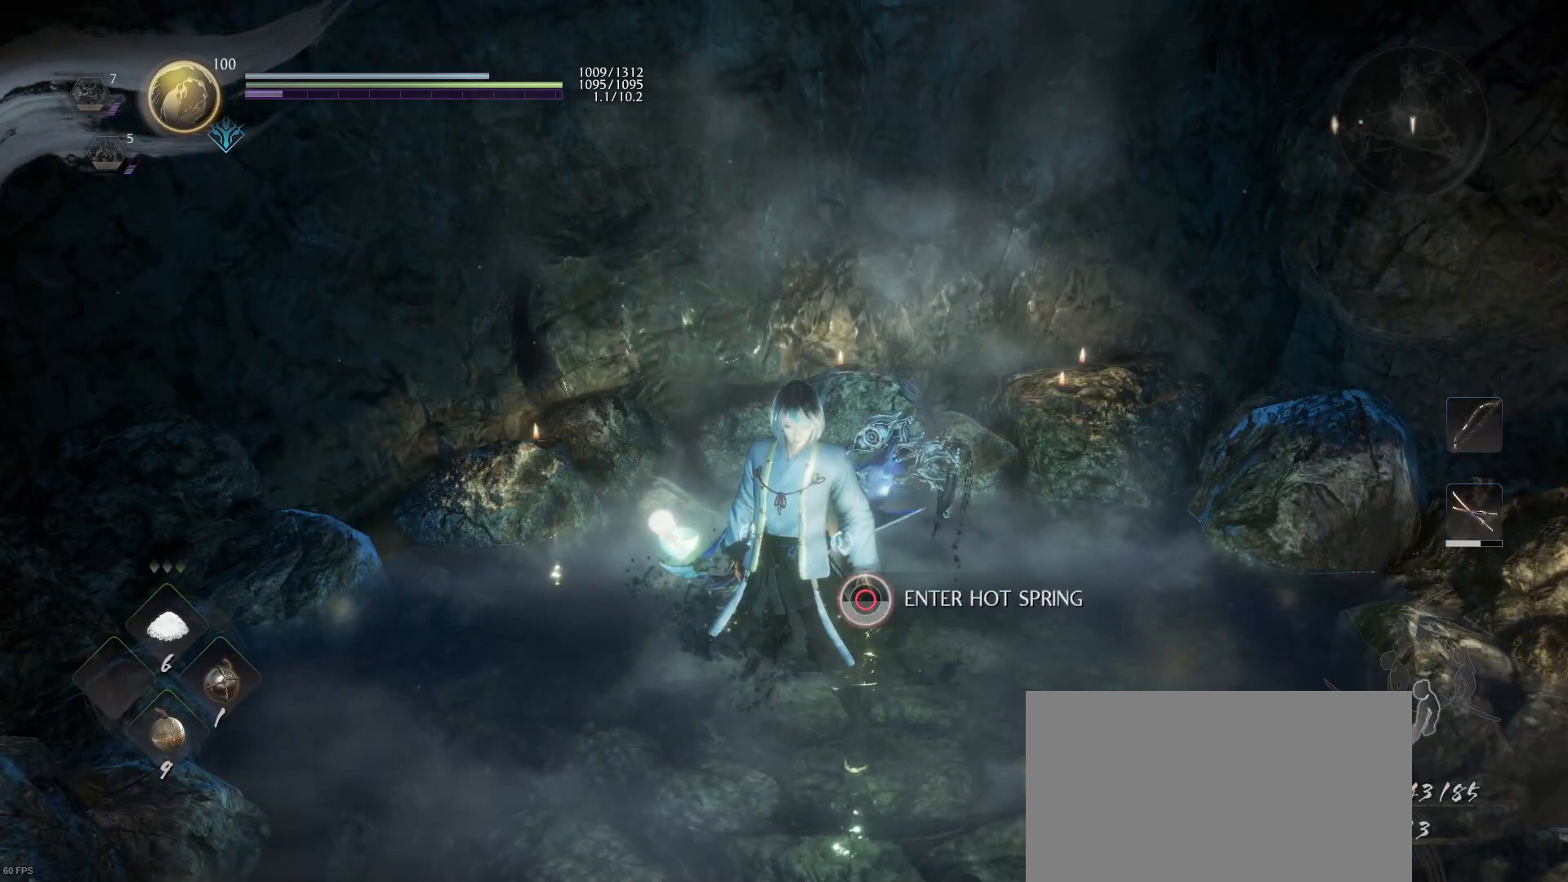
{"buttons": ["CIRCLE"], "left_stick": "center", "right_stick": "center", "events": []}
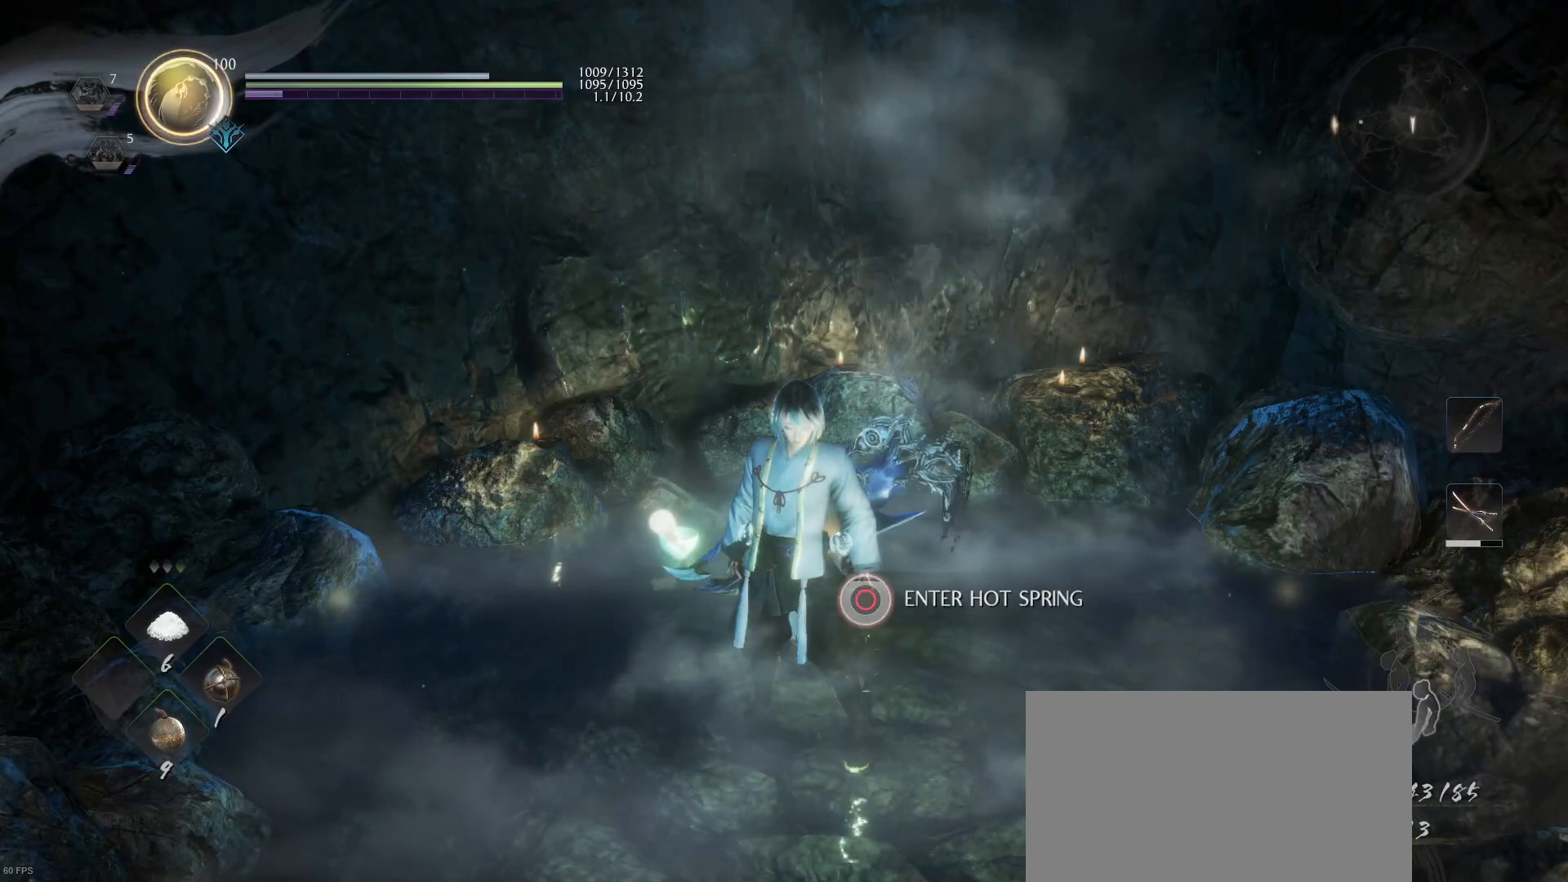
{"buttons": ["CIRCLE"], "left_stick": "center", "right_stick": "center", "events": []}
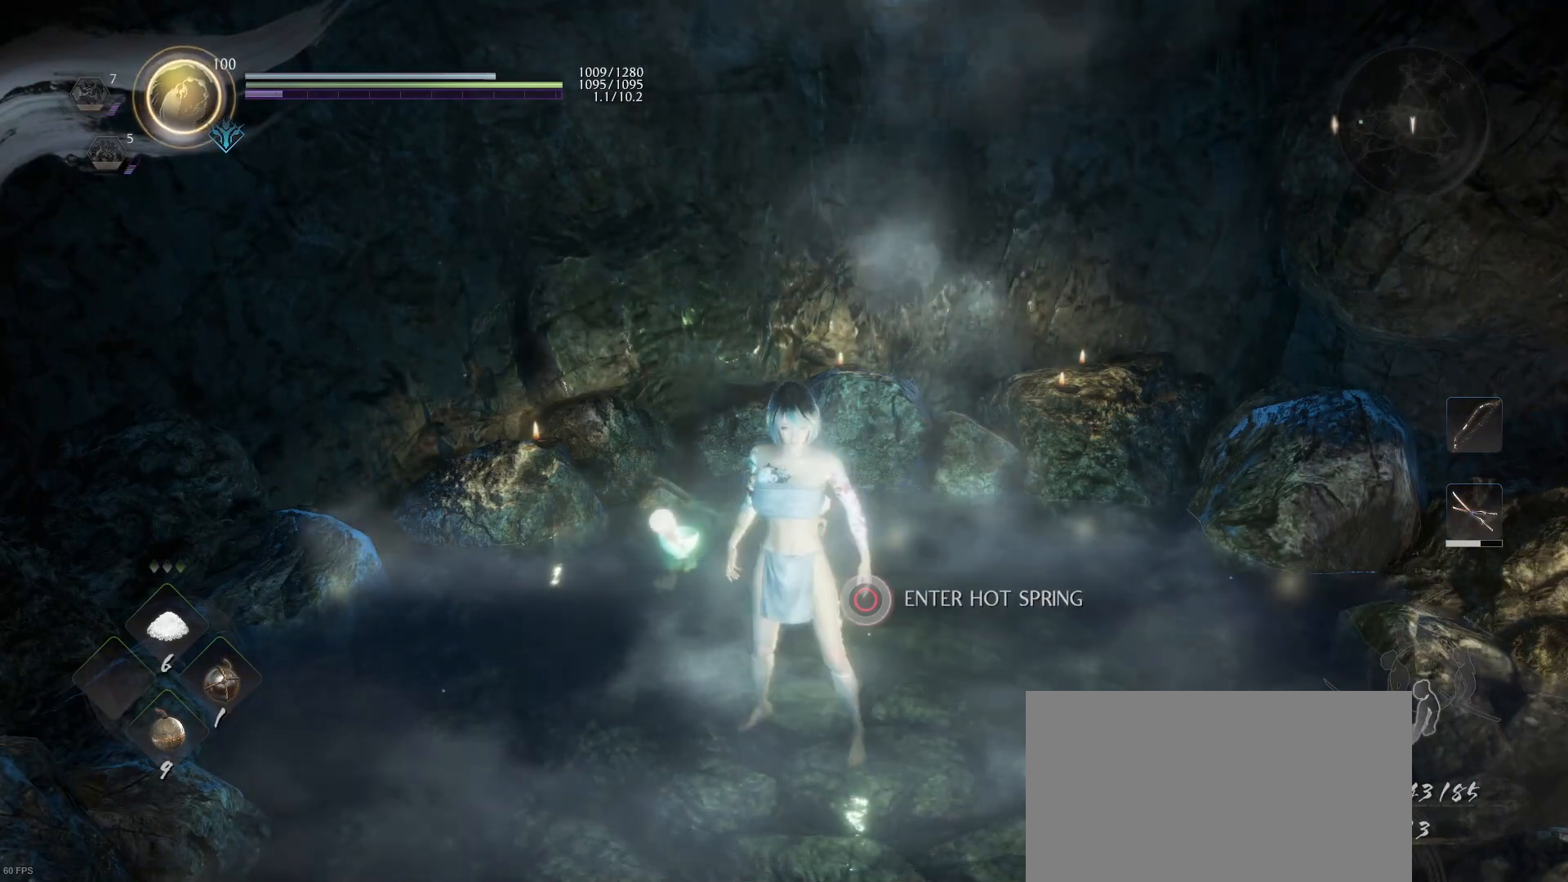
{"buttons": [], "left_stick": "center", "right_stick": "up", "events": [[333, "CIRCLE", "up"], [500, "right_stick", "up"]]}
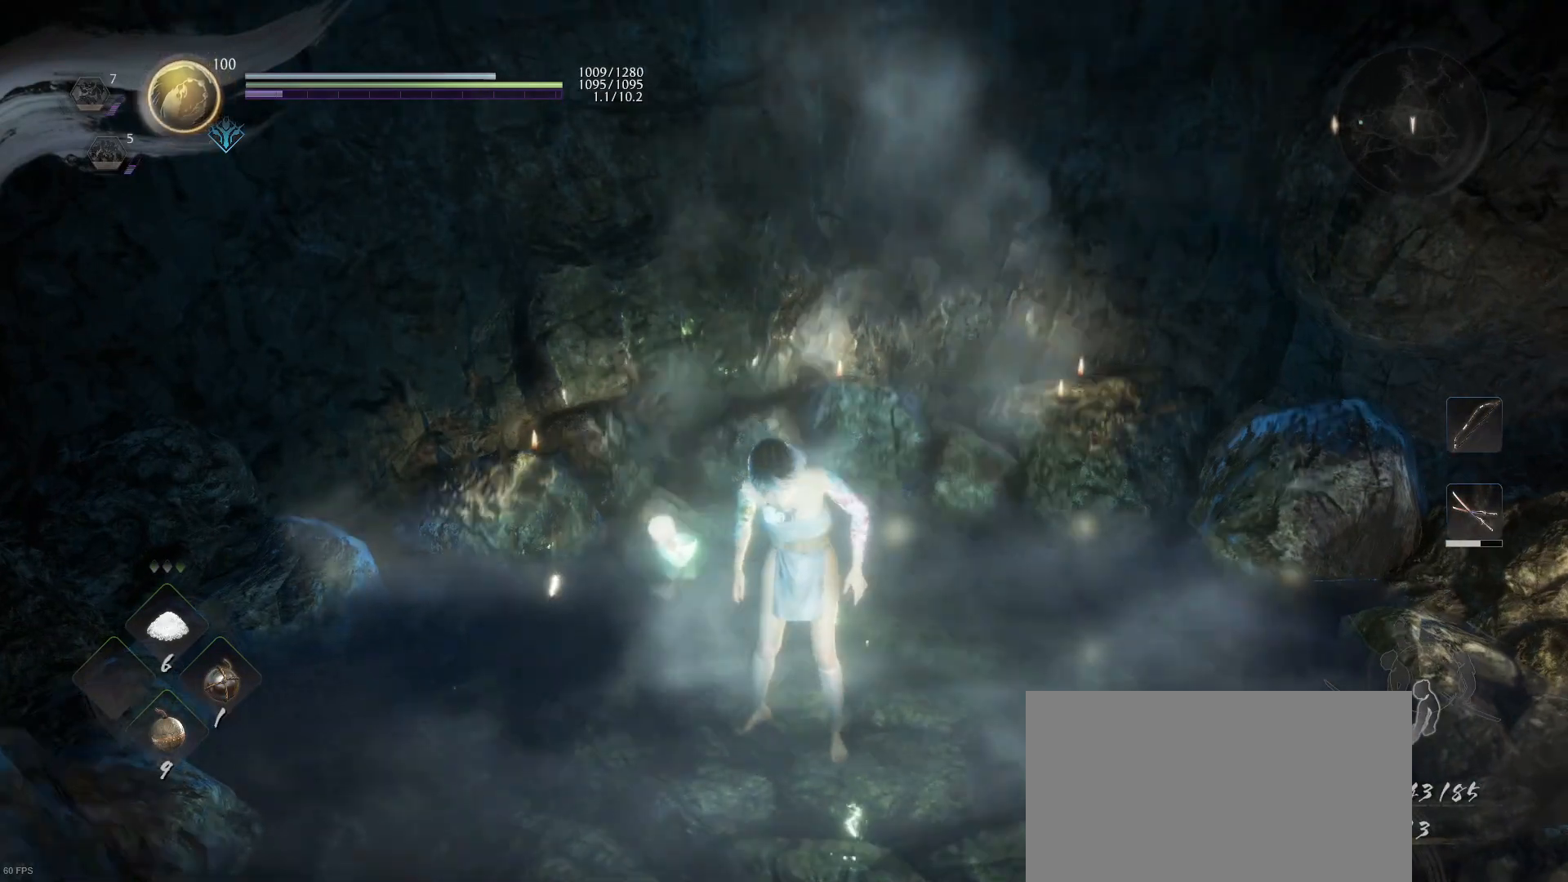
{"buttons": [], "left_stick": "center", "right_stick": "up-right", "events": [[167, "right_stick", "center"], [467, "right_stick", "up-right"]]}
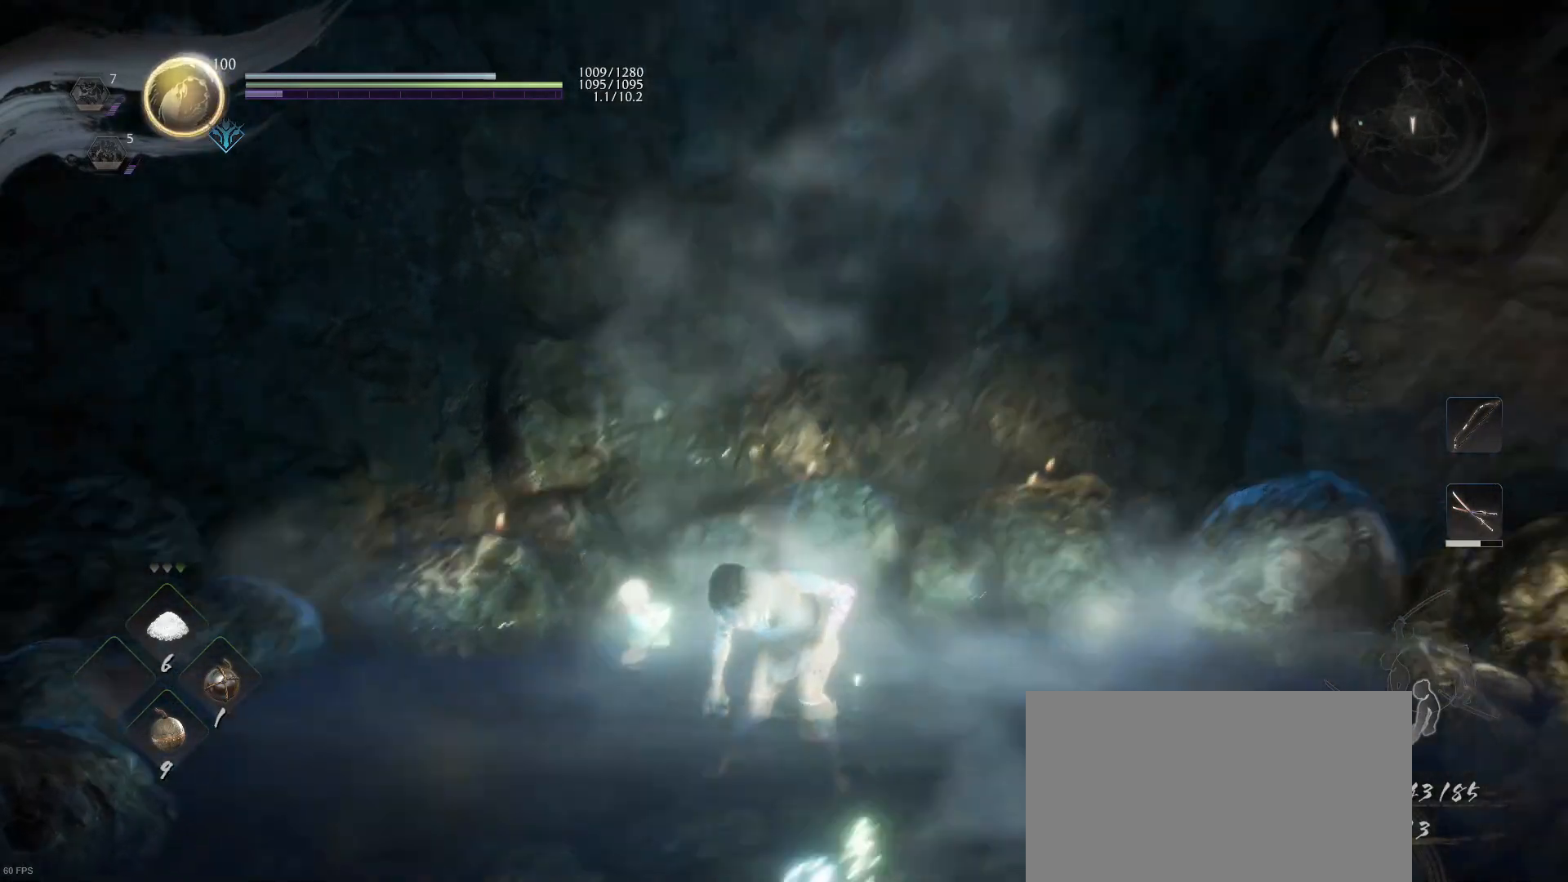
{"buttons": [], "left_stick": "center", "right_stick": "center", "events": [[133, "right_stick", "center"]]}